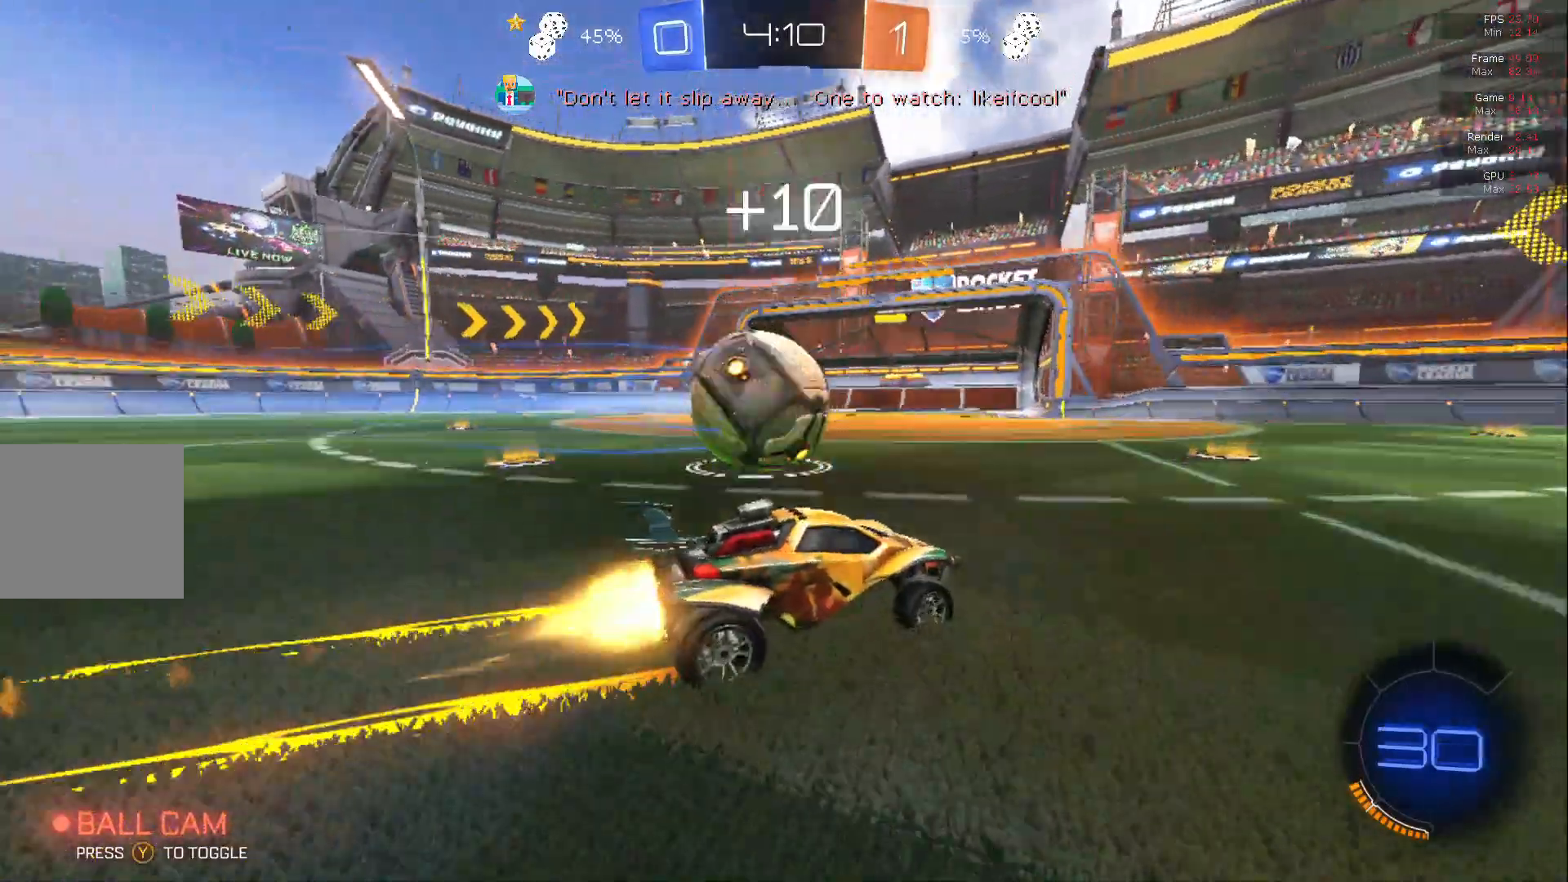
Gameplay with a controller (Xbox layout); each line is a JSON object with the inputs held at the frame after it. "events" lists button and stick changes between this image and that frame as [ms after this image, input, new state], when the widget could be followed in between. Not read: DPAD_DOWN DPAD_LEFT DPAD_RIGHT DPAD_UP L3 R3 SELECT START right_stick.
{"buttons": ["A", "B", "R2"], "left_stick": "left", "events": [[150, "left_stick", "left"], [467, "A", "down"]]}
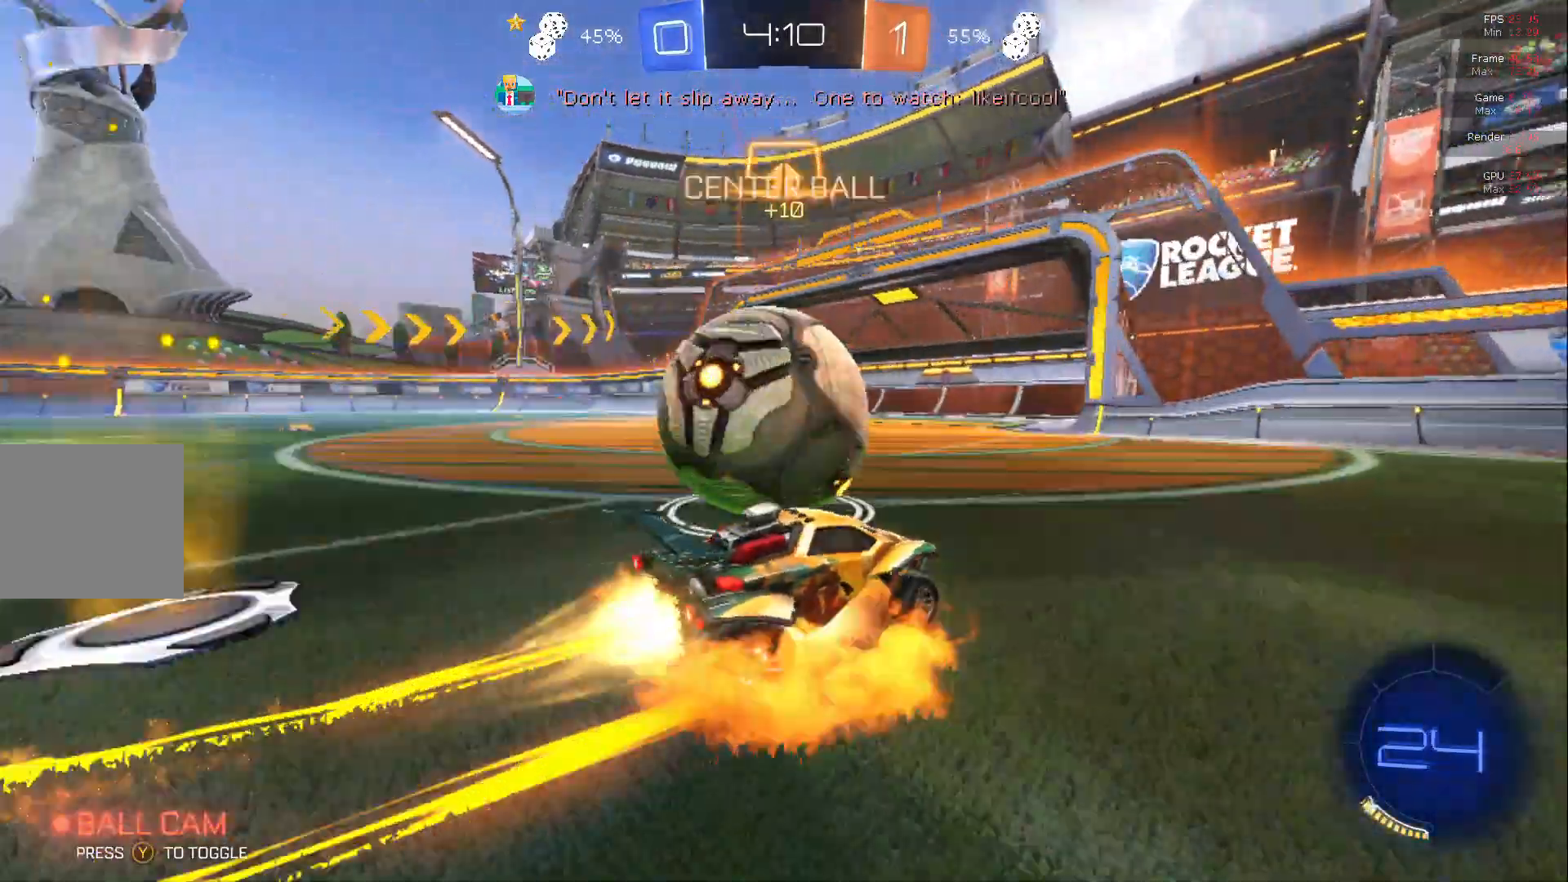
{"buttons": ["R2"], "left_stick": "left", "events": [[317, "A", "up"], [483, "B", "up"]]}
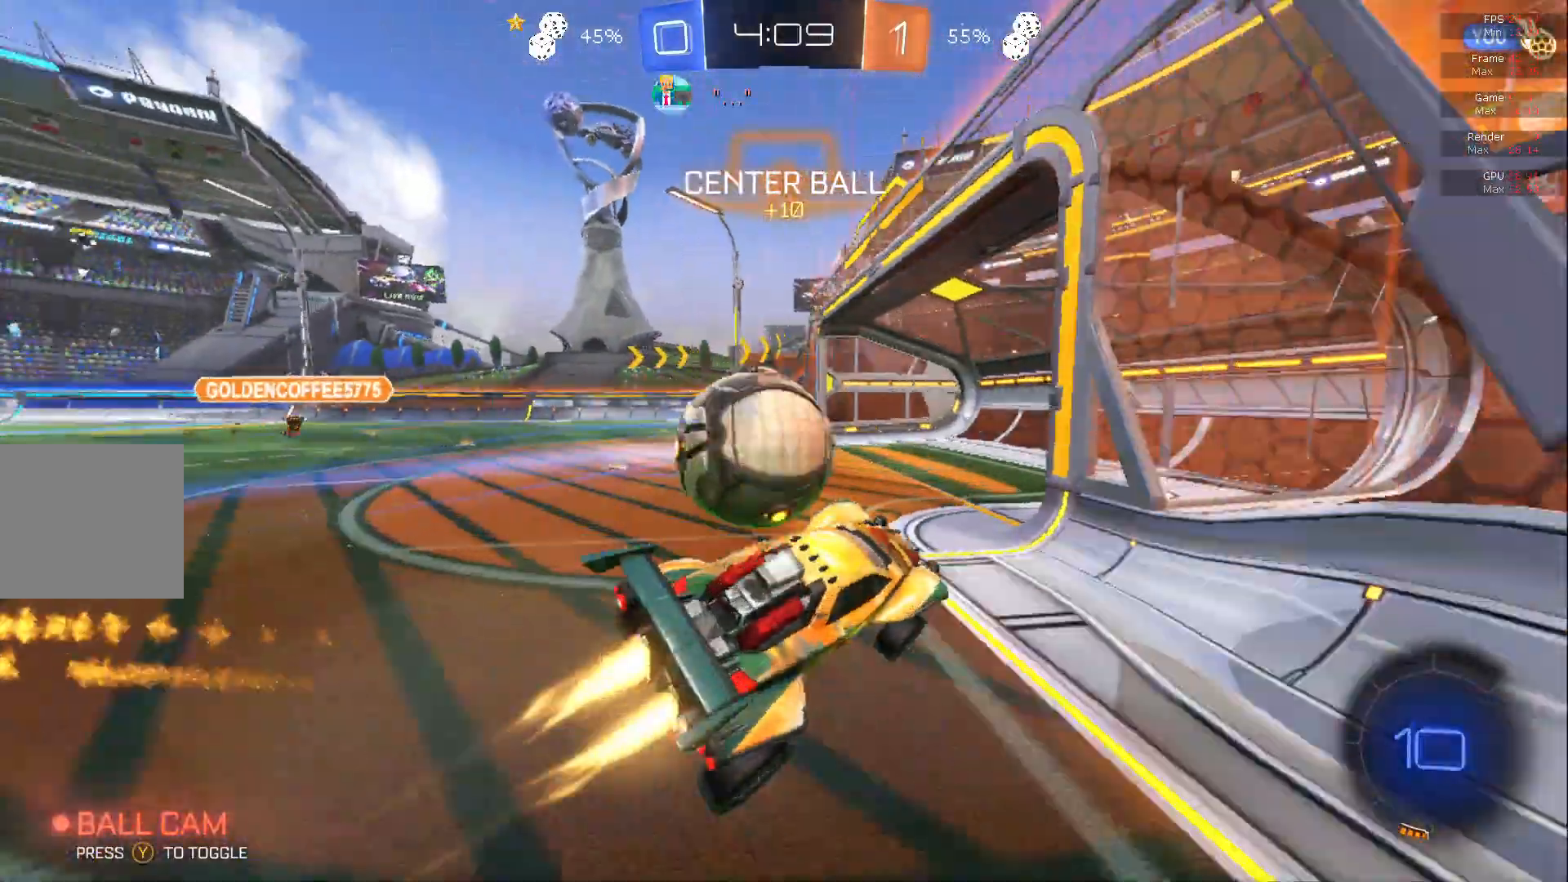
{"buttons": ["R2"], "left_stick": "left", "events": [[17, "left_stick", "center"], [200, "R2", "up"], [433, "R2", "down"], [433, "left_stick", "left"]]}
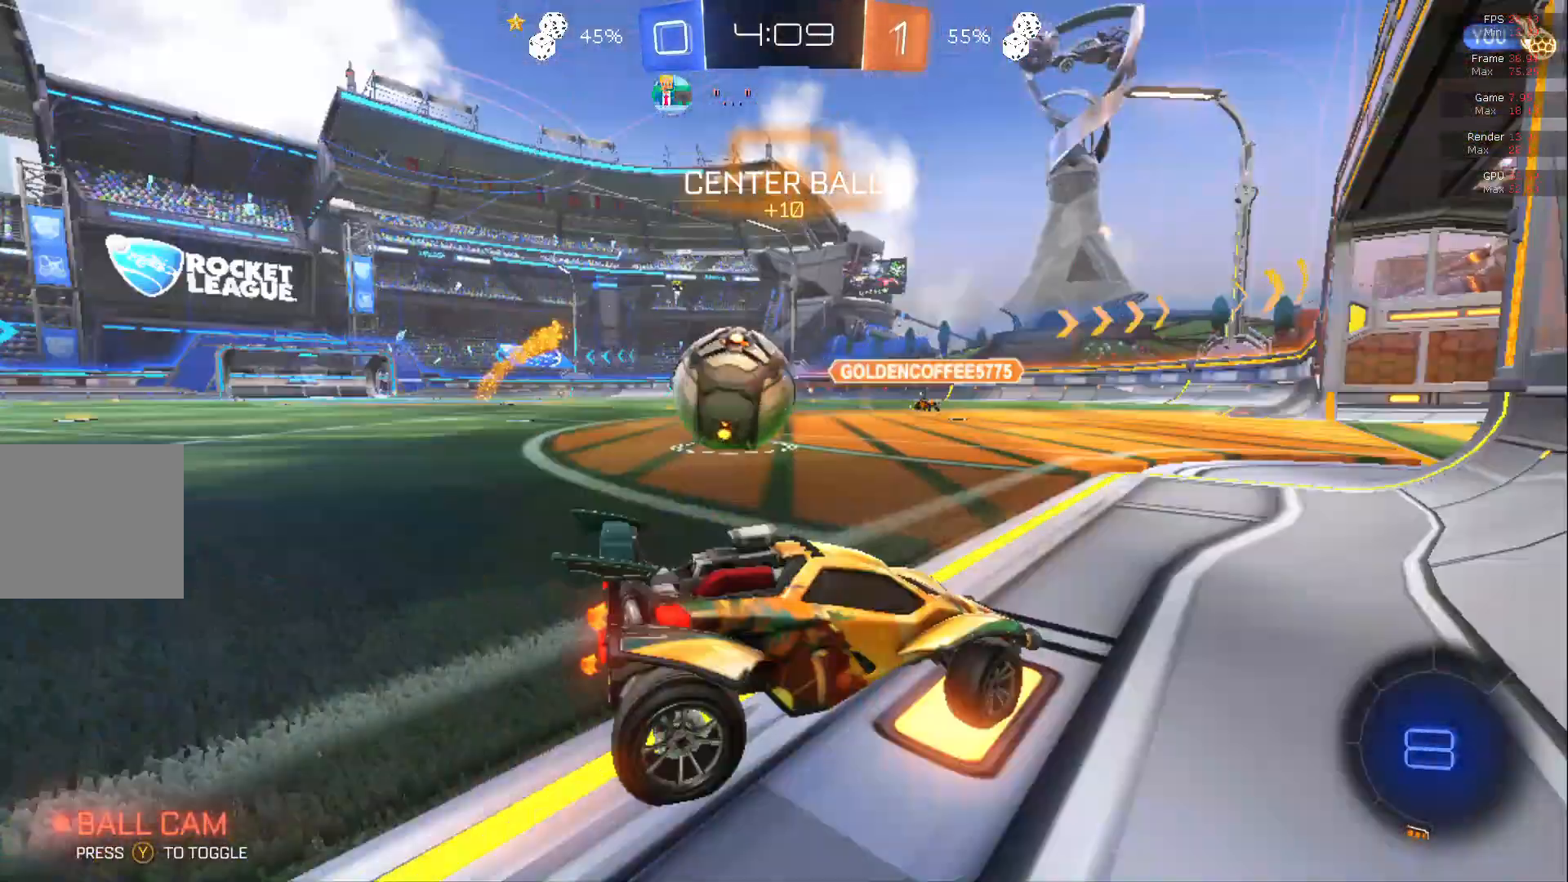
{"buttons": ["R2"], "left_stick": "left", "events": []}
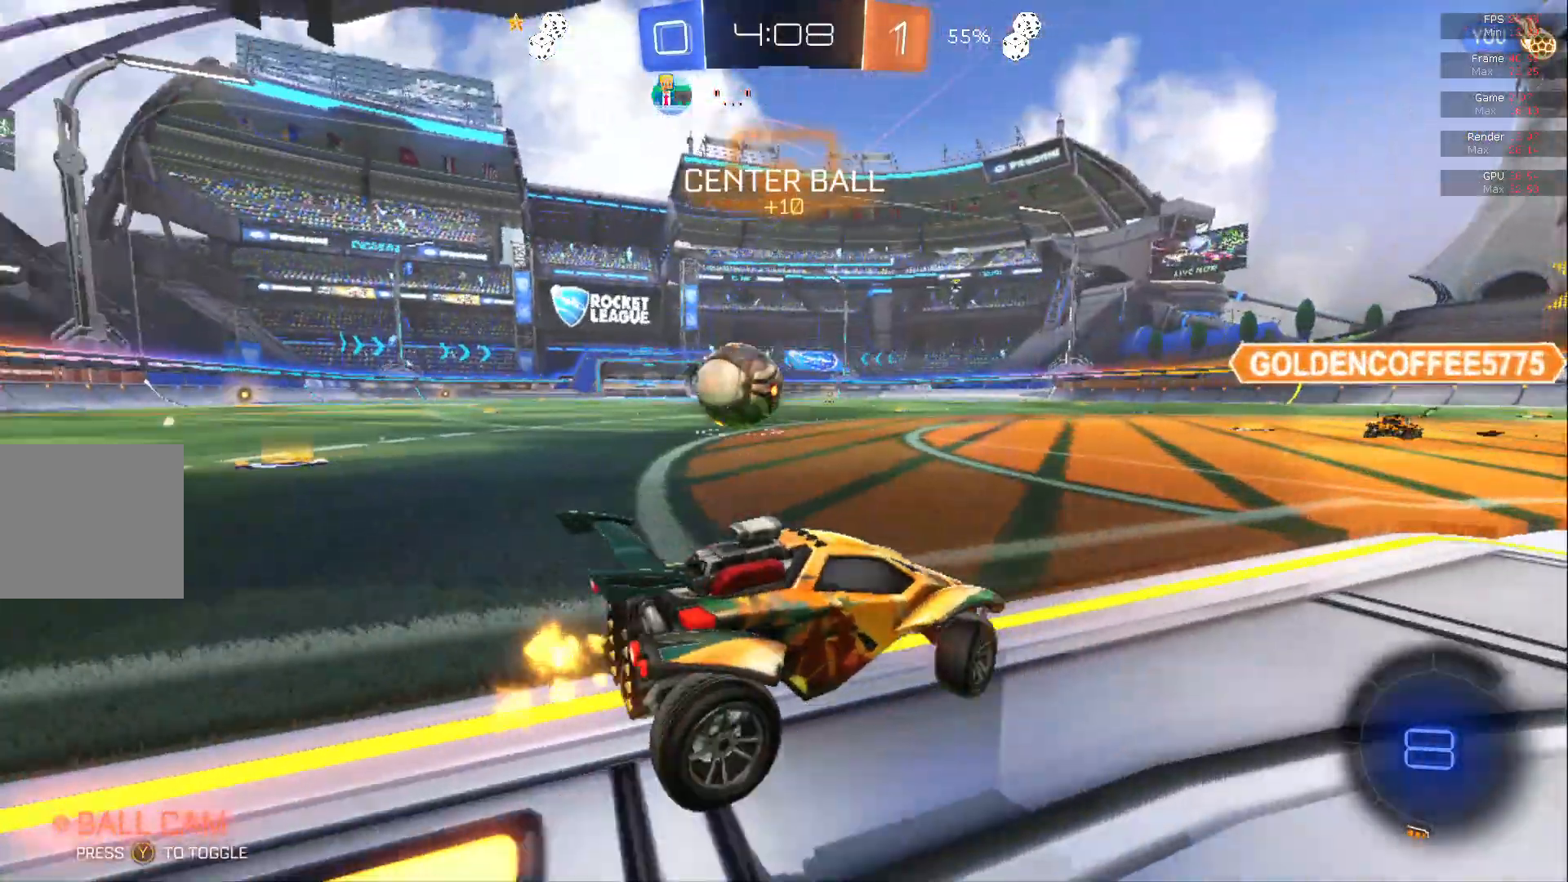
{"buttons": ["B", "R2"], "left_stick": "left", "events": [[150, "B", "down"], [233, "B", "up"], [467, "B", "down"]]}
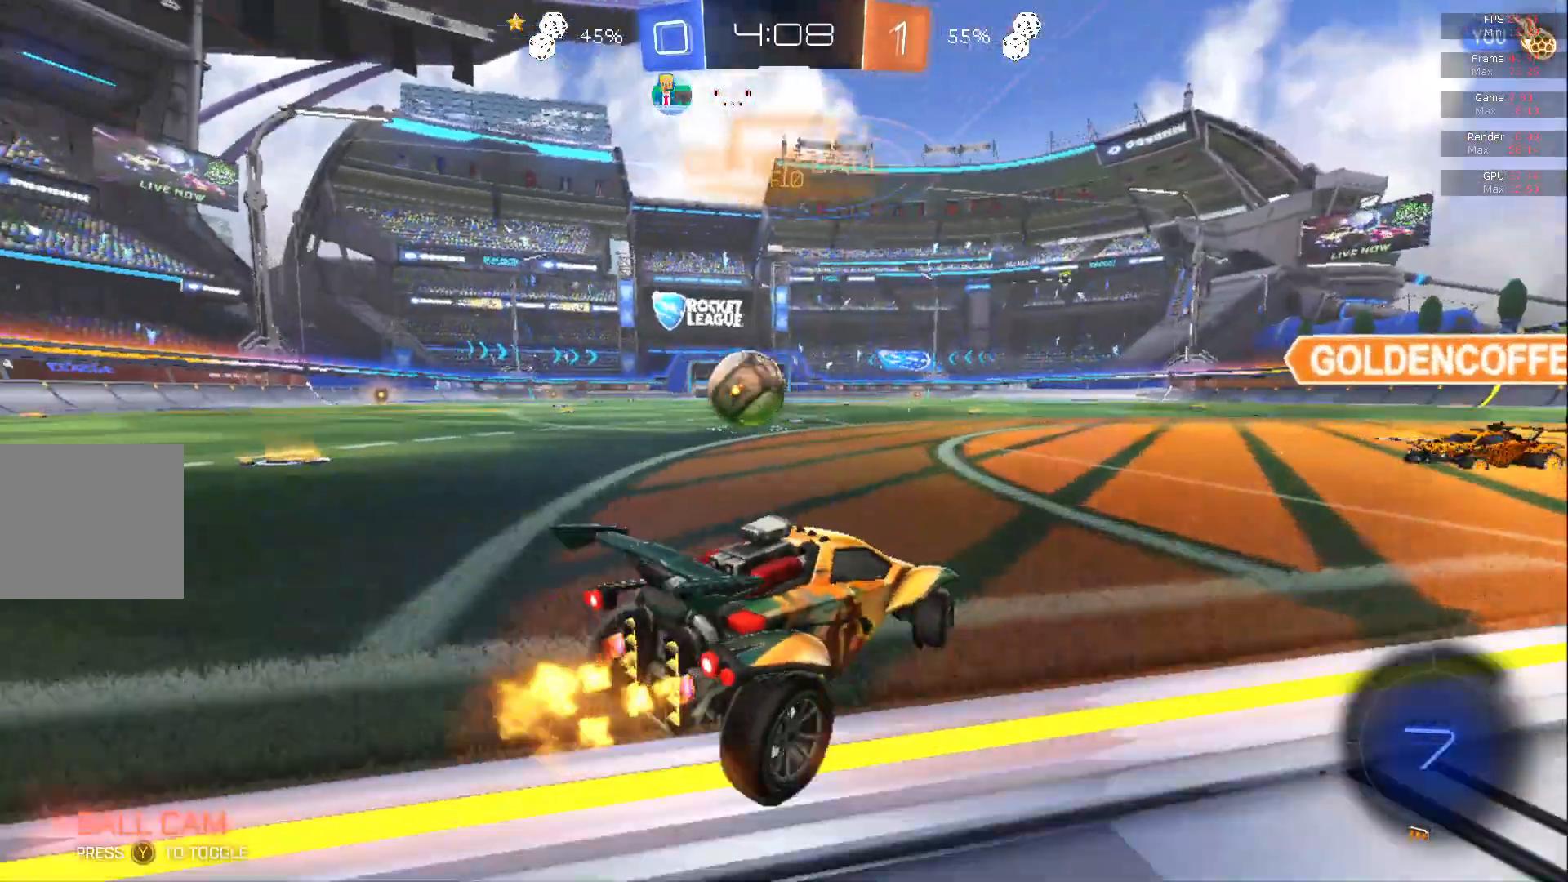
{"buttons": ["A", "B", "R2"], "left_stick": "up", "events": [[317, "A", "down"], [317, "left_stick", "center"], [367, "left_stick", "up"], [400, "A", "up"], [450, "A", "down"]]}
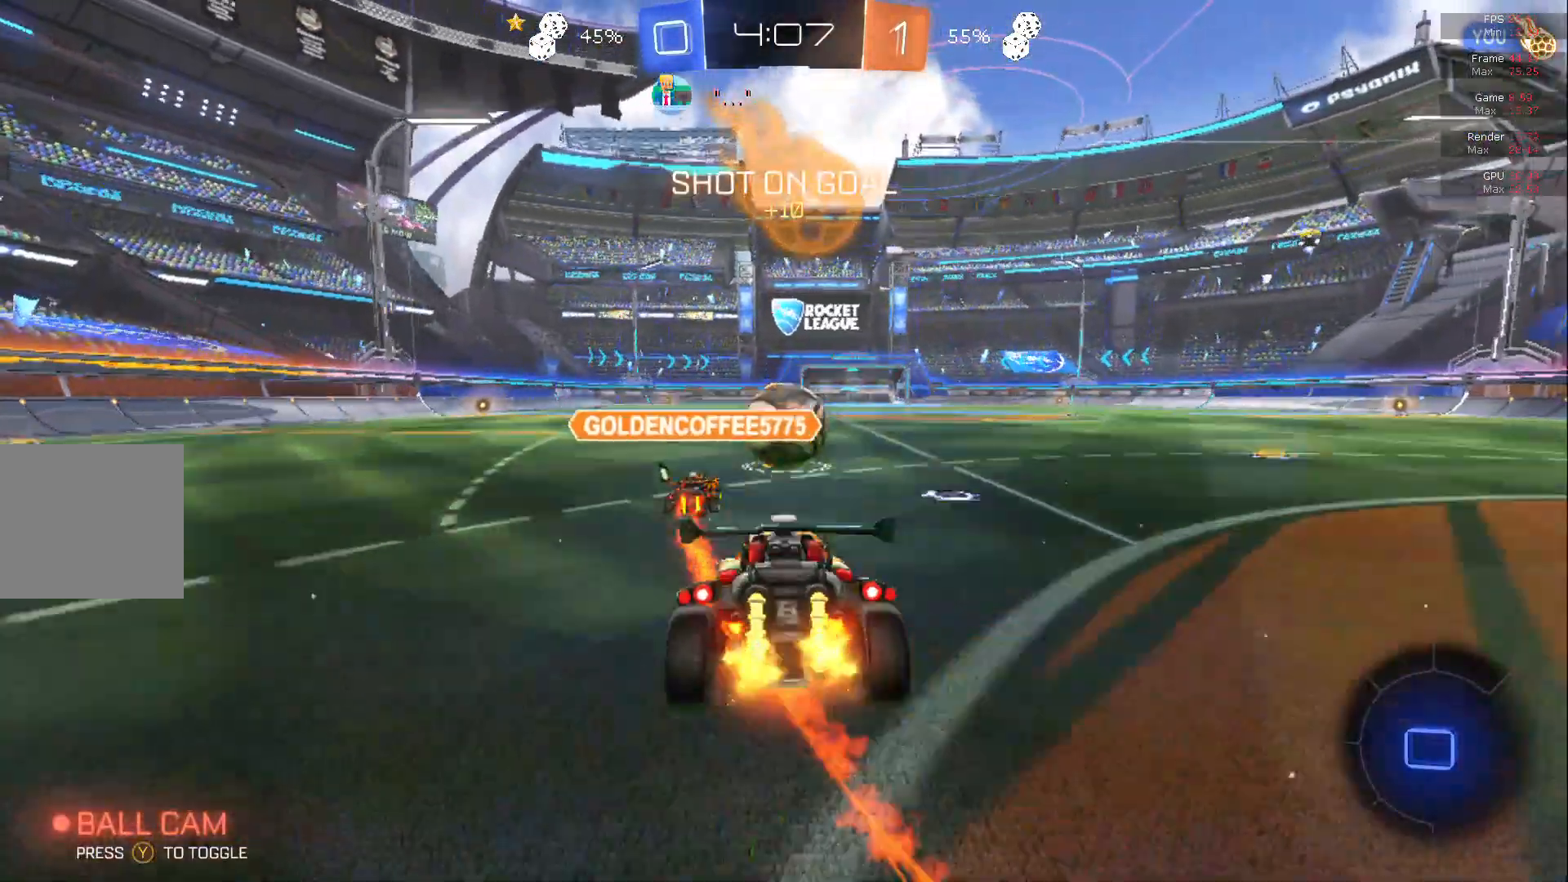
{"buttons": ["R2"], "left_stick": "up", "events": [[233, "A", "up"], [283, "A", "down"], [383, "A", "up"], [433, "B", "up"]]}
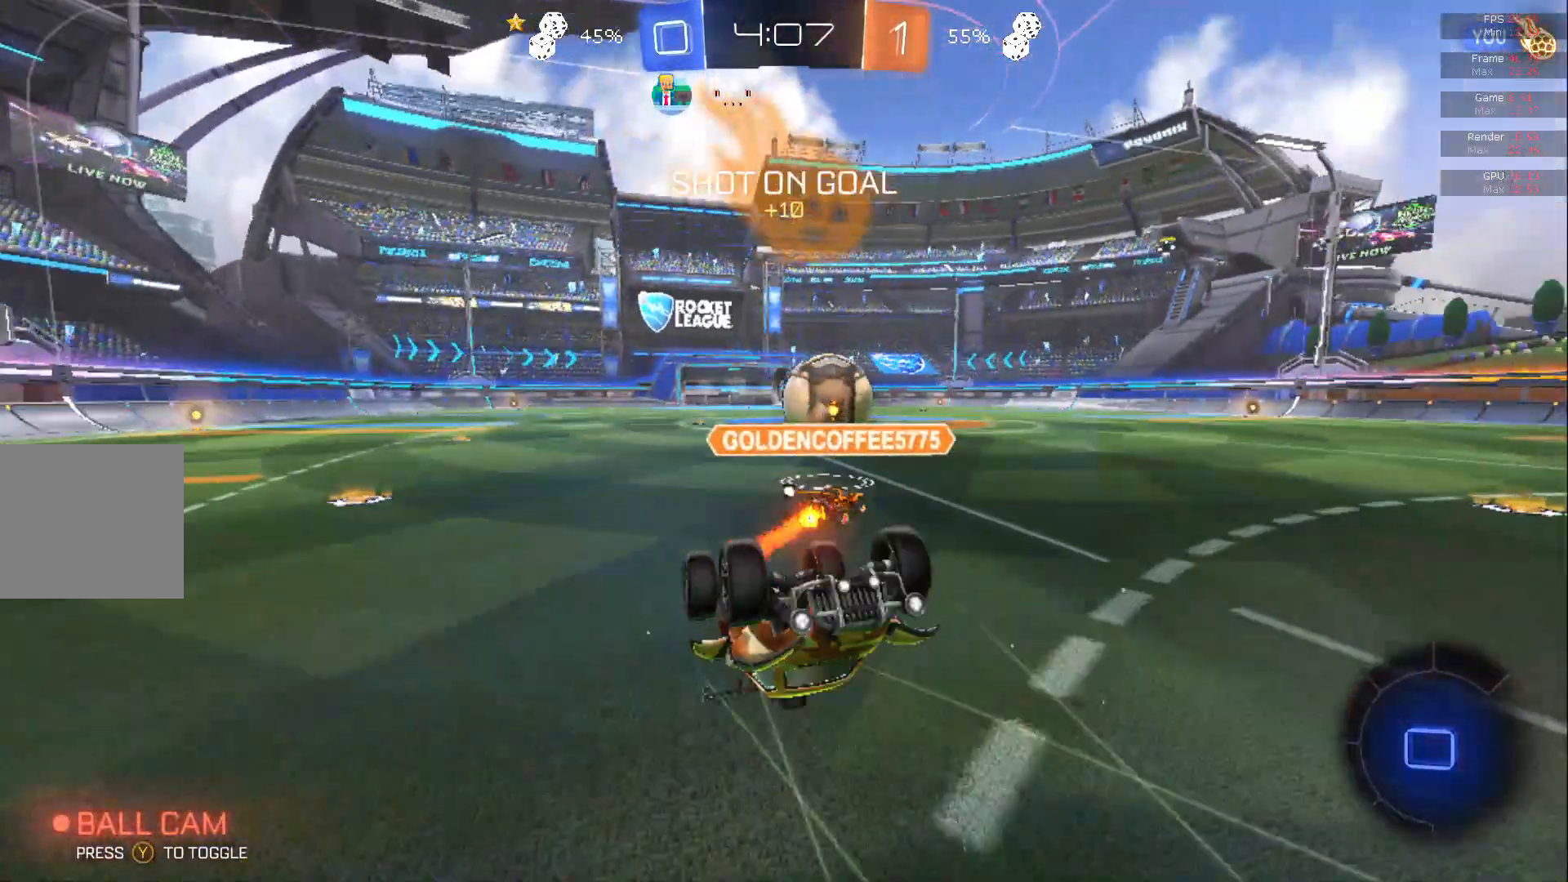
{"buttons": ["R2"], "left_stick": "center", "events": [[200, "B", "down"], [233, "B", "up"], [267, "left_stick", "center"]]}
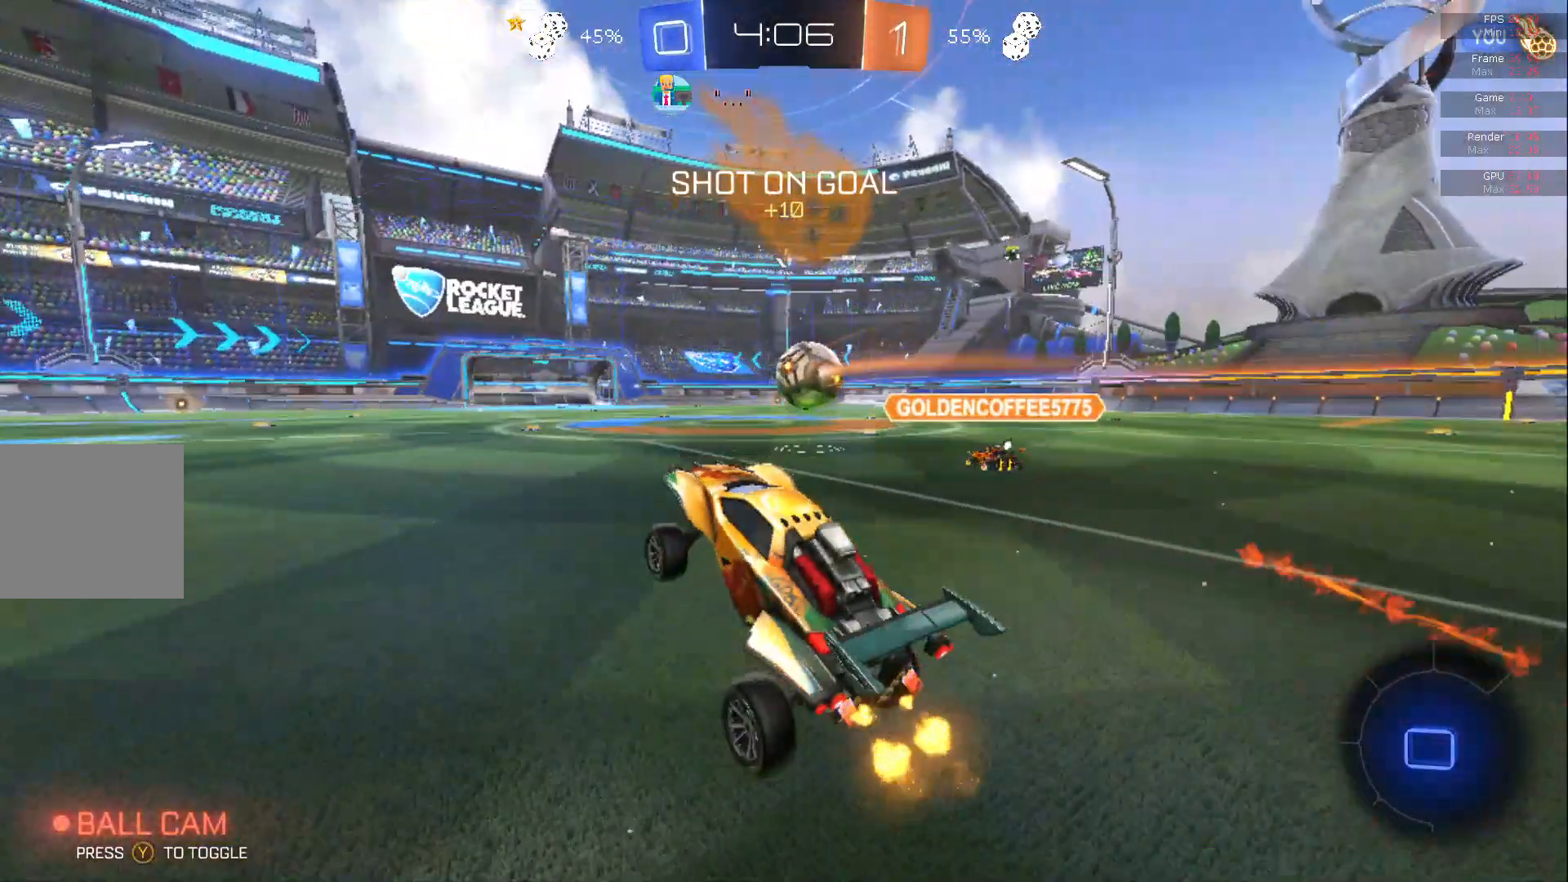
{"buttons": ["A", "R2"], "left_stick": "up", "events": [[300, "left_stick", "right"], [383, "left_stick", "up"], [467, "A", "down"]]}
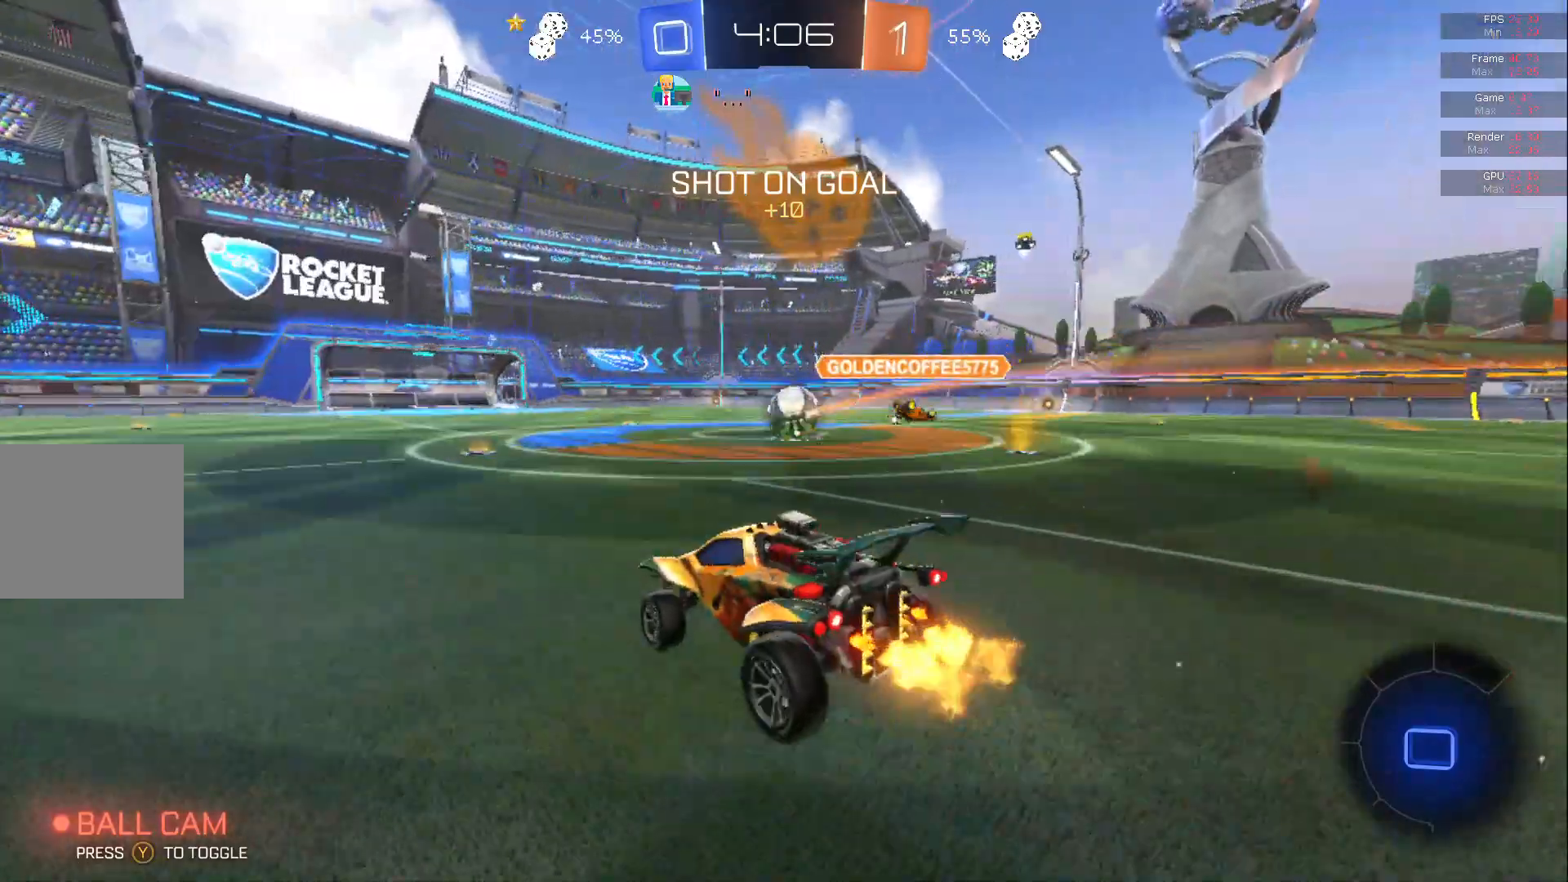
{"buttons": ["R2"], "left_stick": "up", "events": [[233, "A", "up"], [267, "A", "down"], [350, "A", "up"]]}
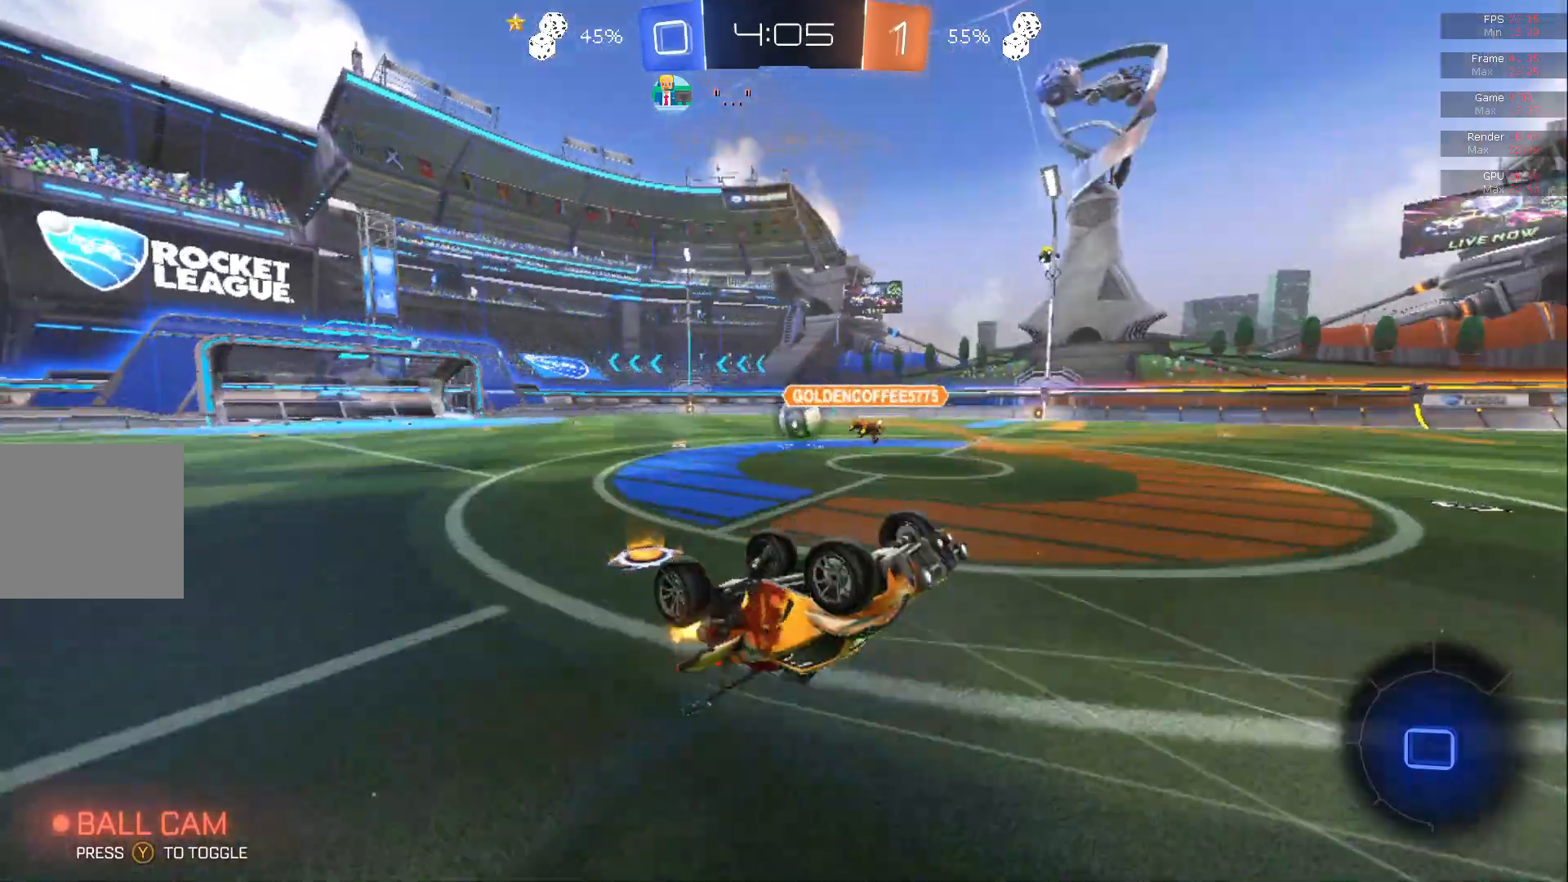
{"buttons": ["R2"], "left_stick": "center", "events": [[17, "left_stick", "center"], [167, "left_stick", "up"], [300, "left_stick", "center"]]}
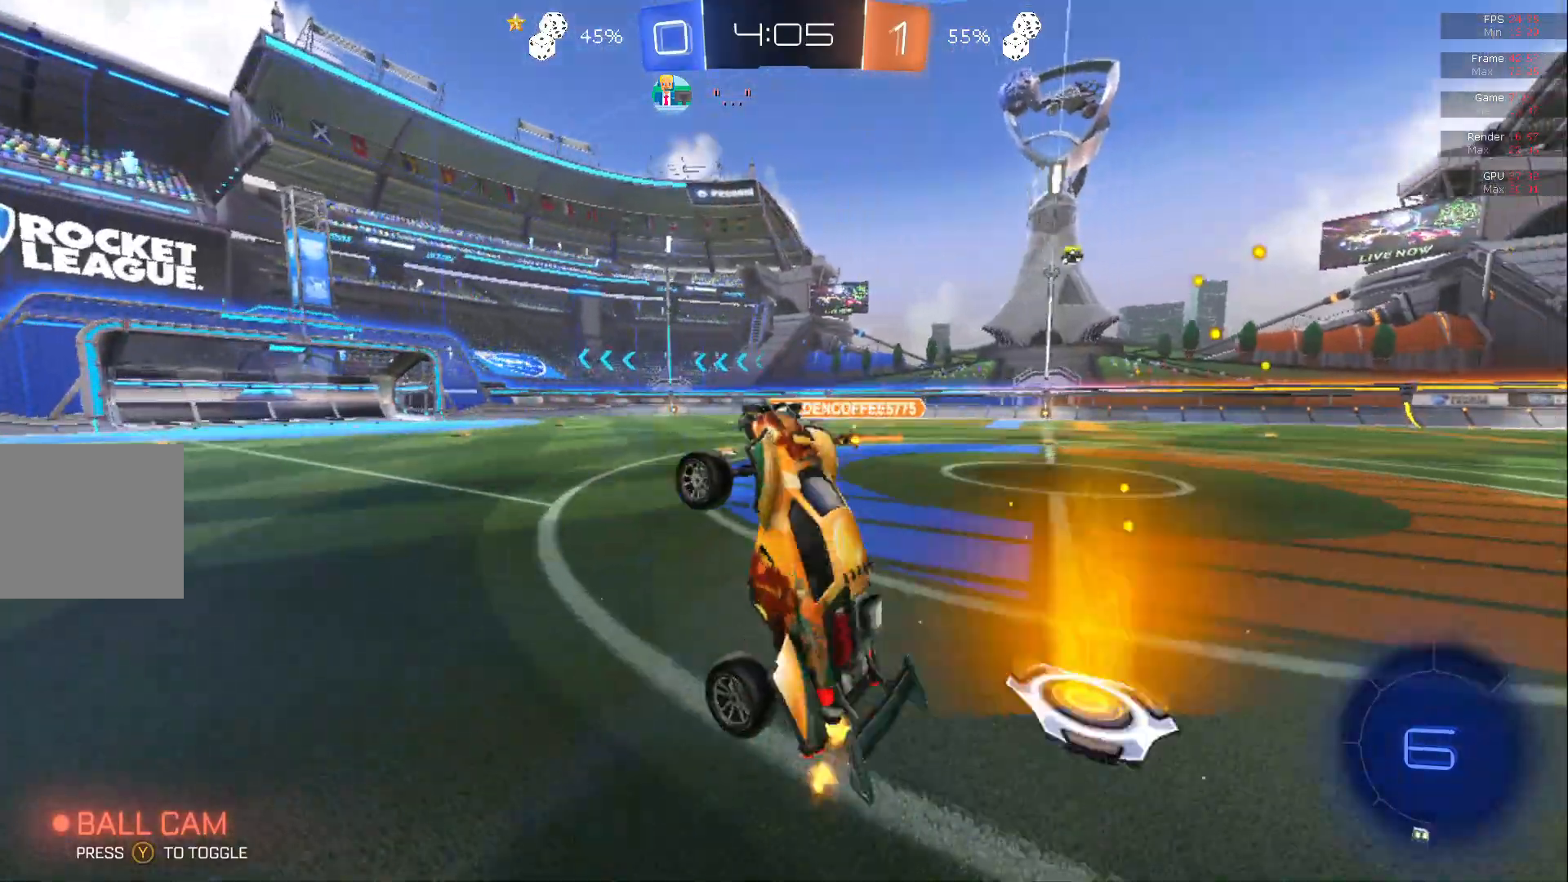
{"buttons": ["R2"], "left_stick": "center", "events": [[400, "B", "down"], [433, "B", "up"]]}
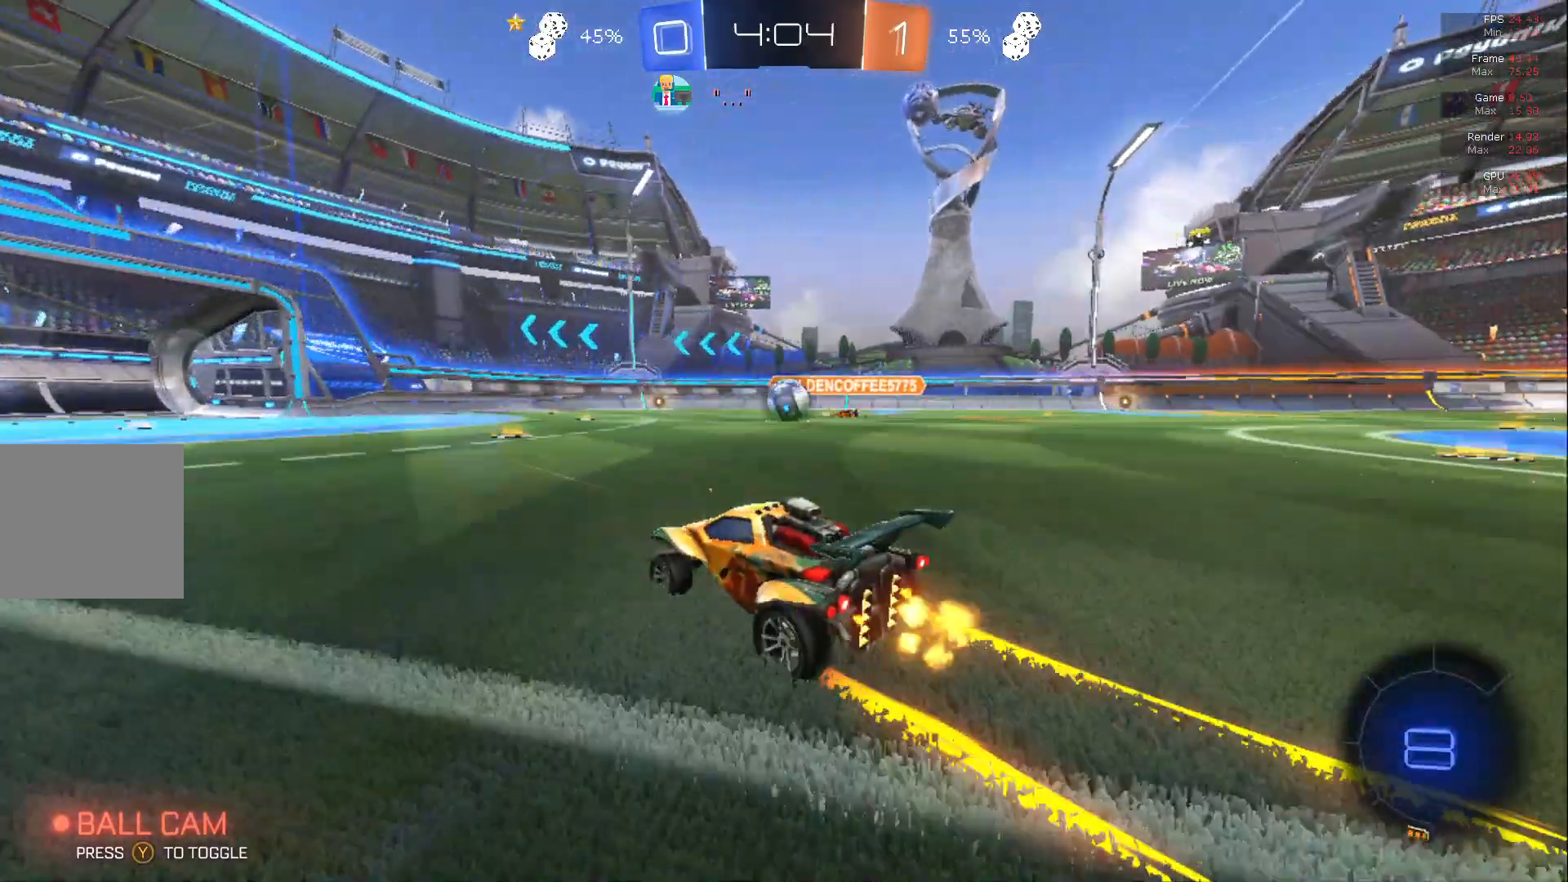
{"buttons": ["R2"], "left_stick": "center", "events": [[233, "left_stick", "left"], [317, "left_stick", "center"]]}
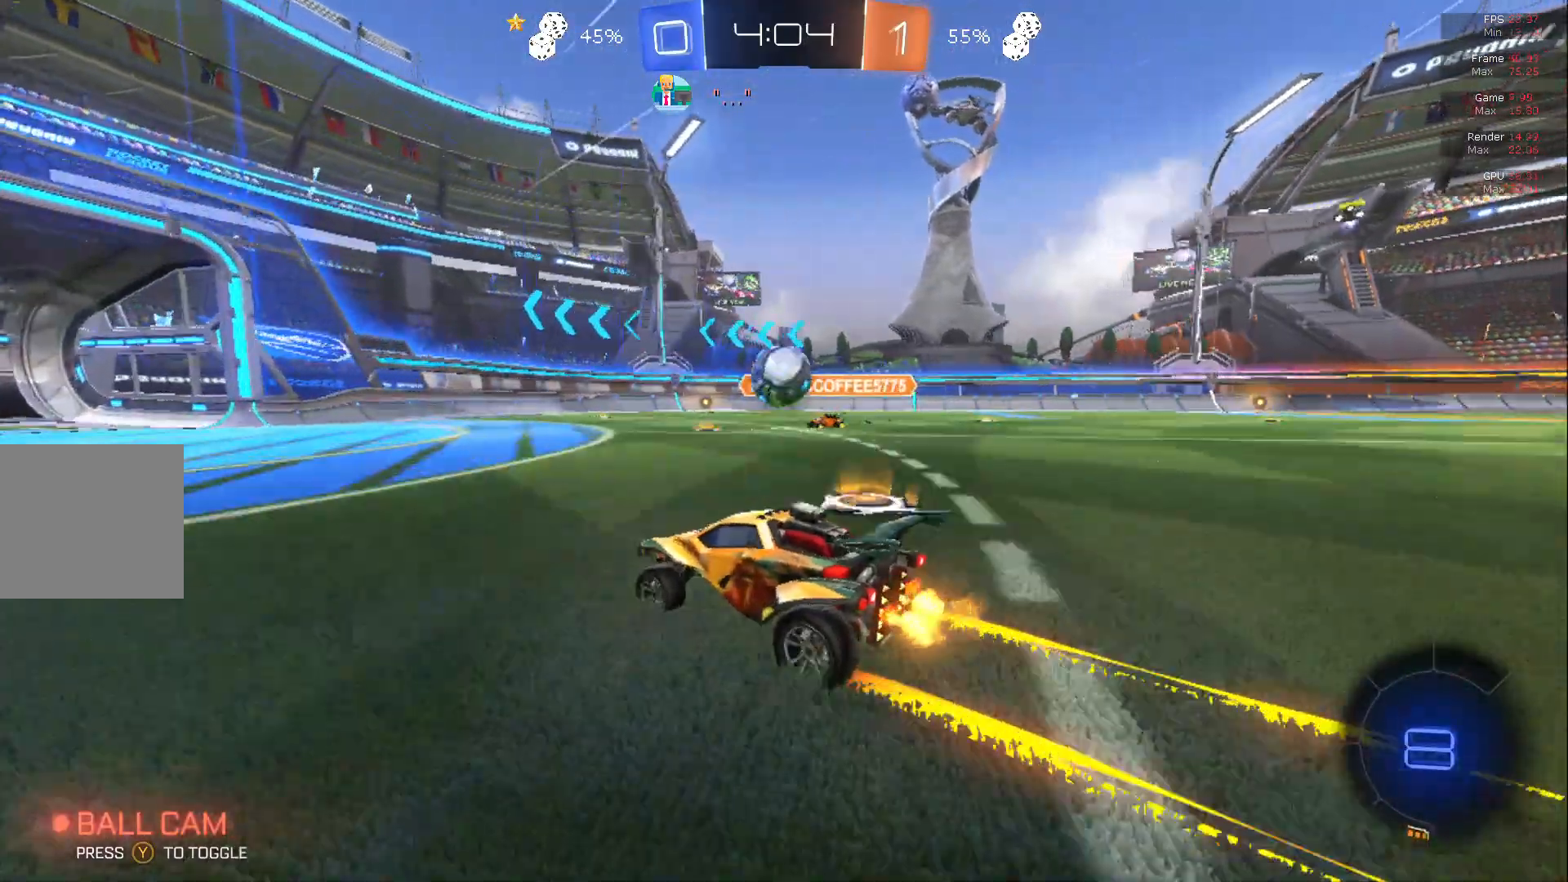
{"buttons": ["R2"], "left_stick": "left", "events": [[50, "left_stick", "right"], [333, "left_stick", "center"], [450, "left_stick", "left"]]}
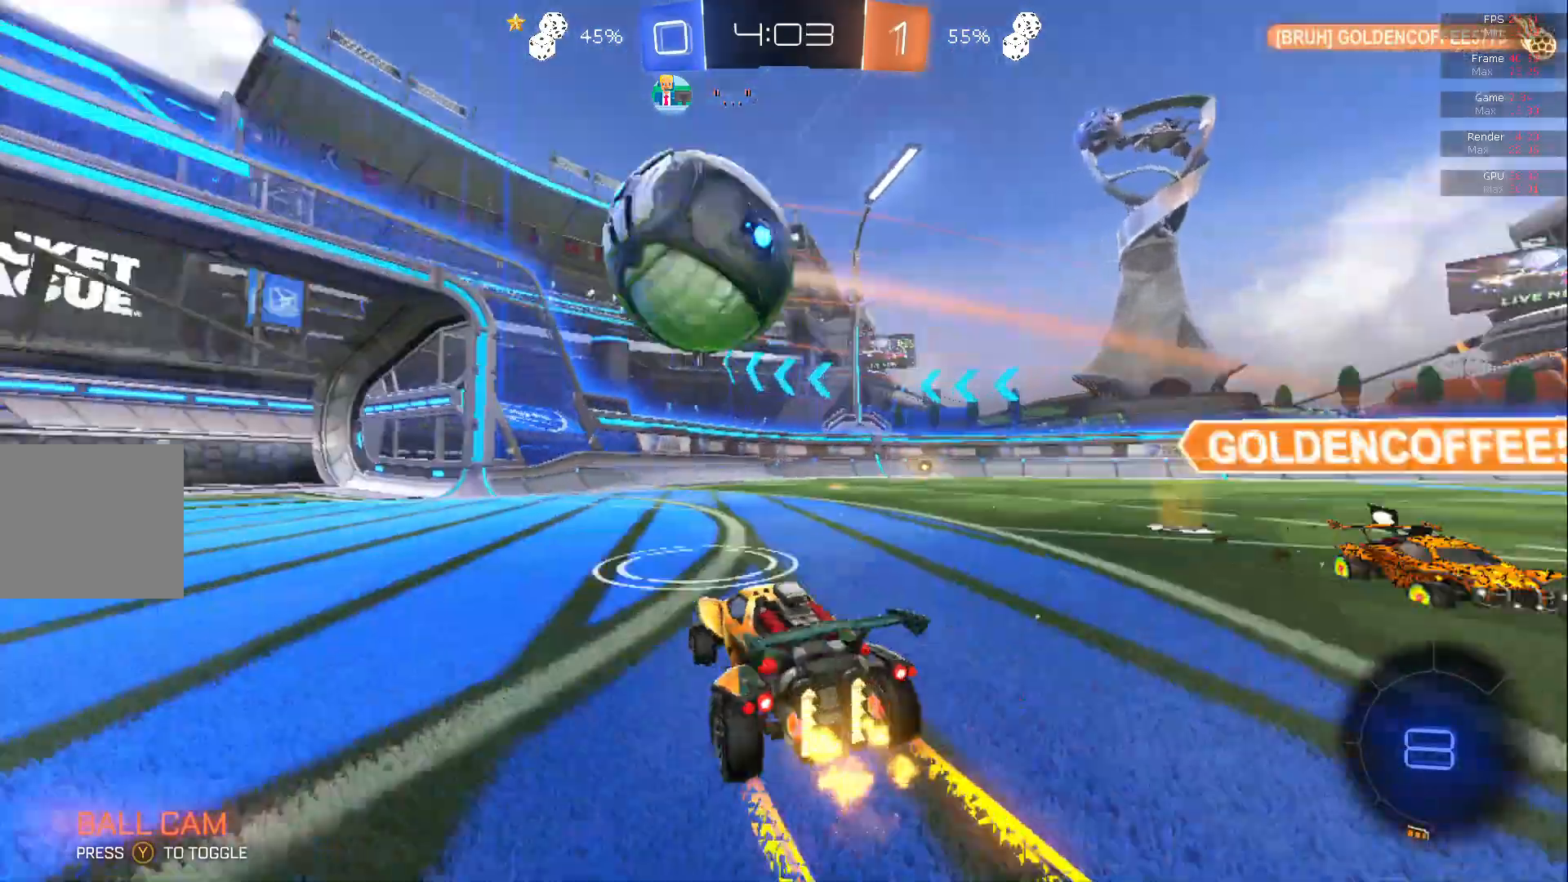
{"buttons": ["L2"], "left_stick": "left", "events": [[67, "left_stick", "center"], [117, "left_stick", "left"], [183, "L2", "down"], [300, "R2", "up"]]}
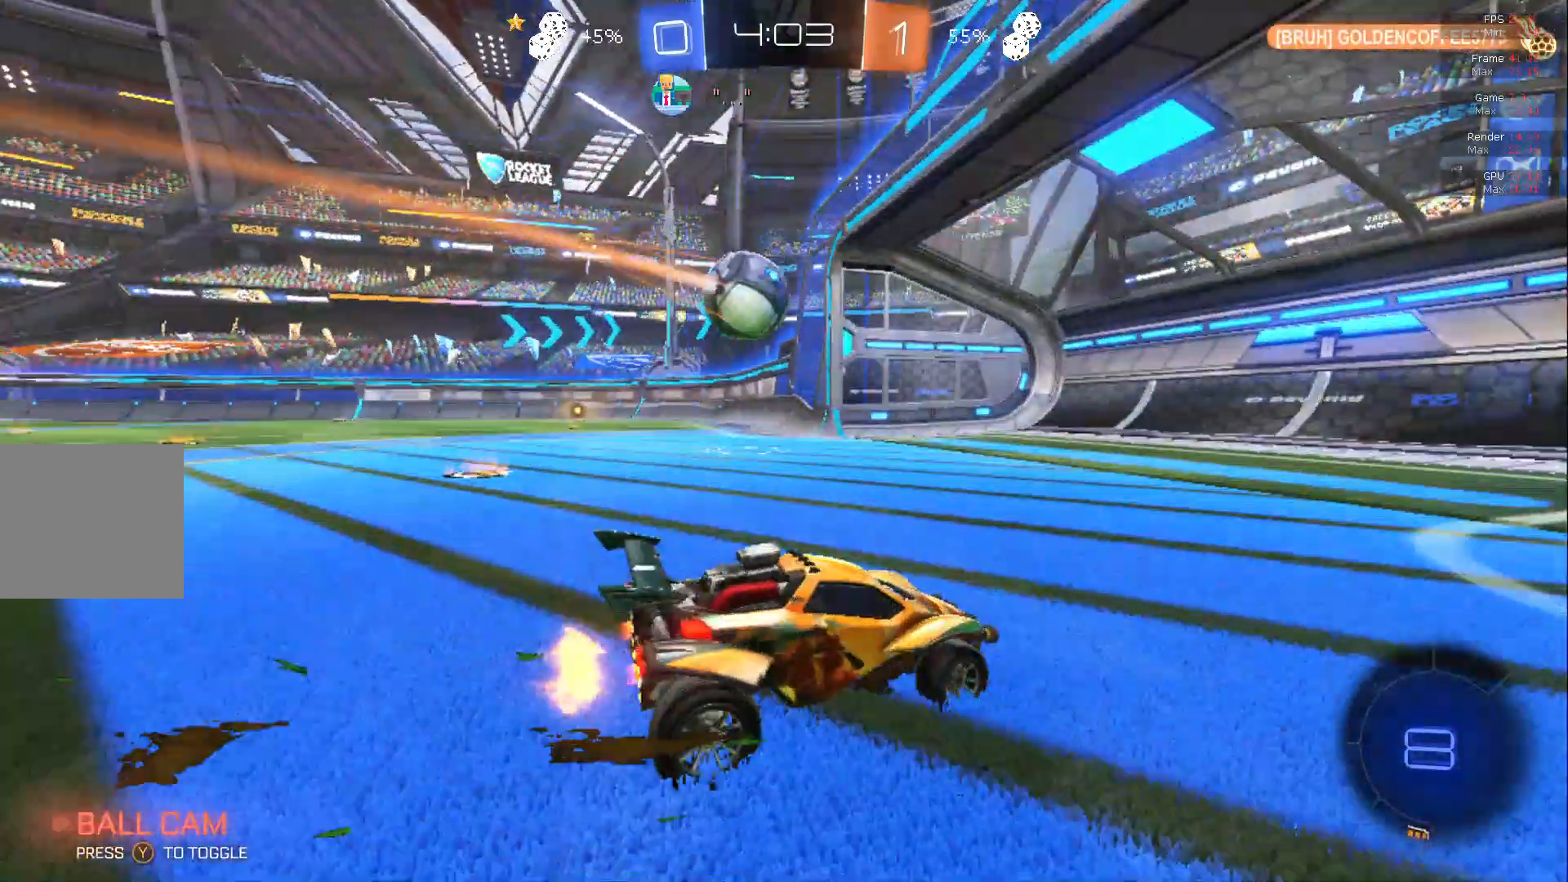
{"buttons": [], "left_stick": "center", "events": [[133, "L2", "up"], [133, "left_stick", "center"], [317, "L2", "down"], [317, "left_stick", "left"], [450, "L2", "up"], [450, "left_stick", "center"]]}
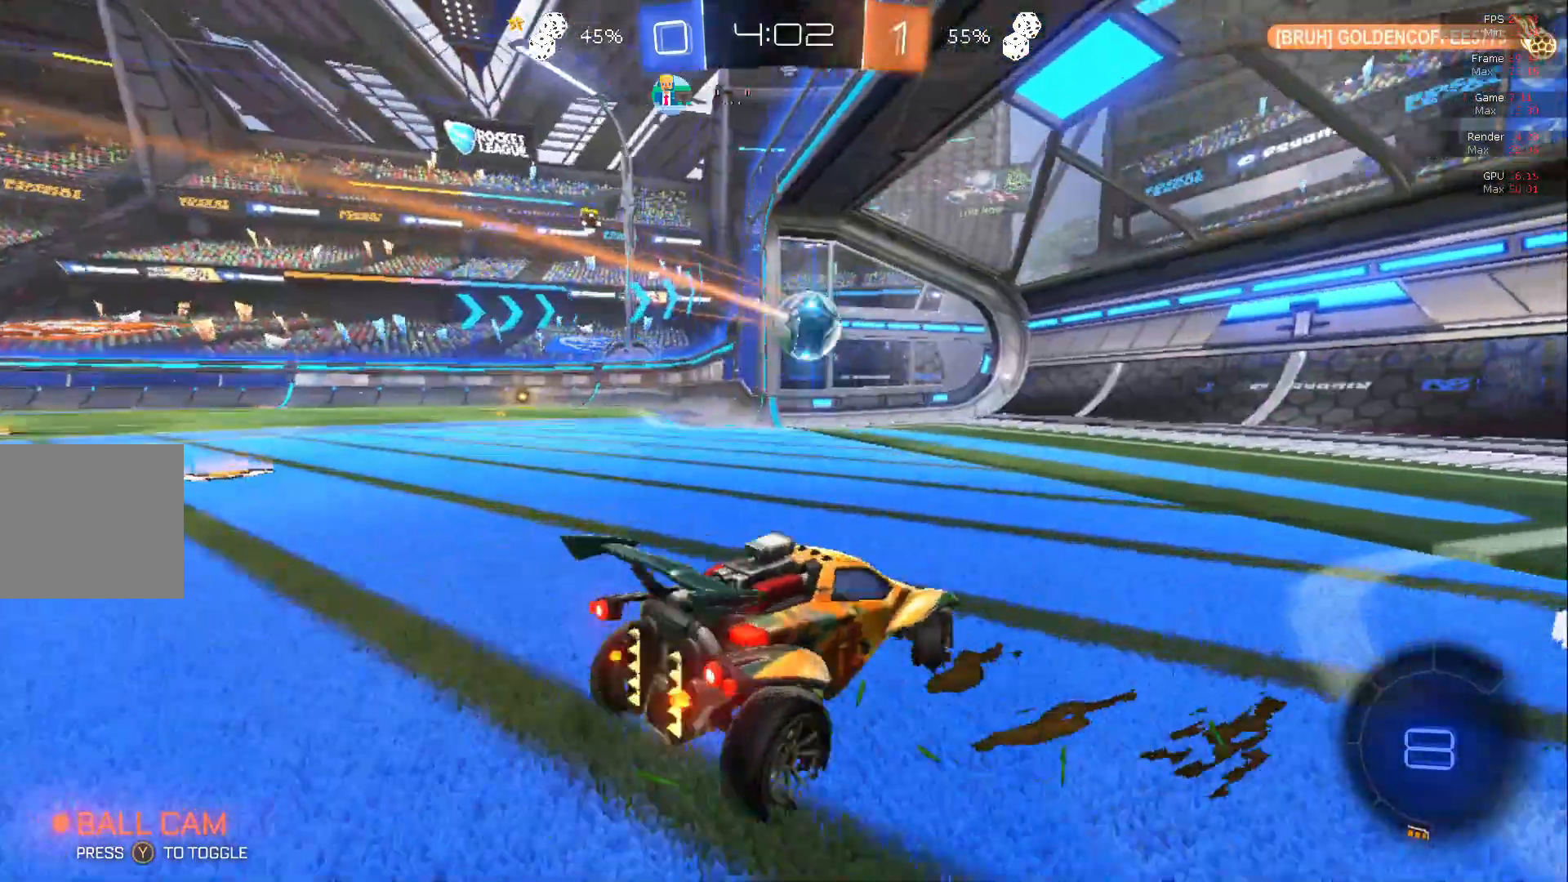
{"buttons": [], "left_stick": "center", "events": []}
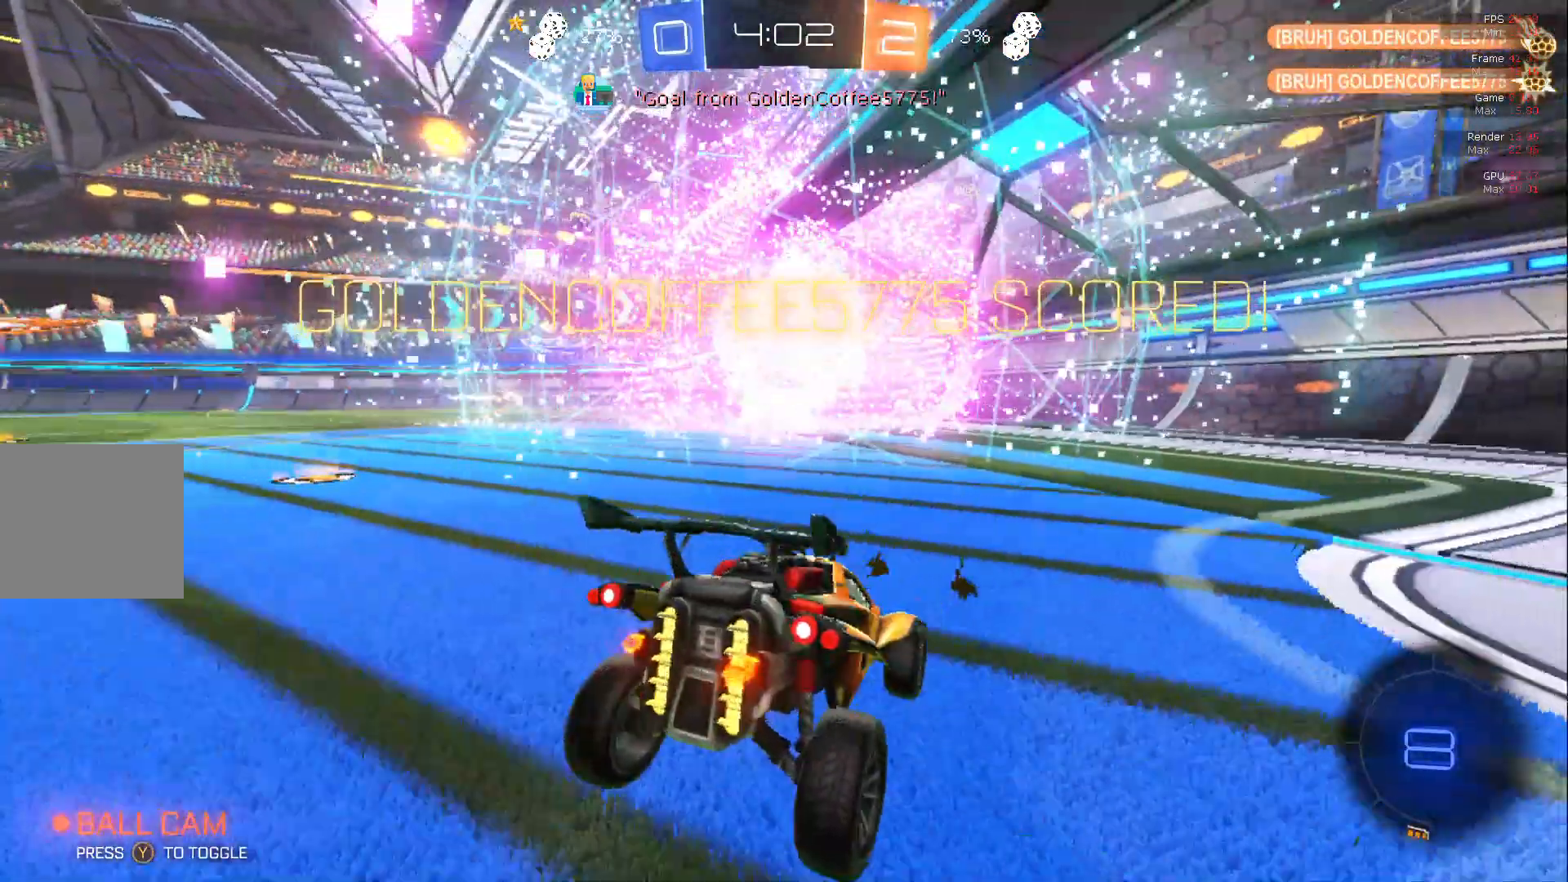
{"buttons": [], "left_stick": "center", "events": []}
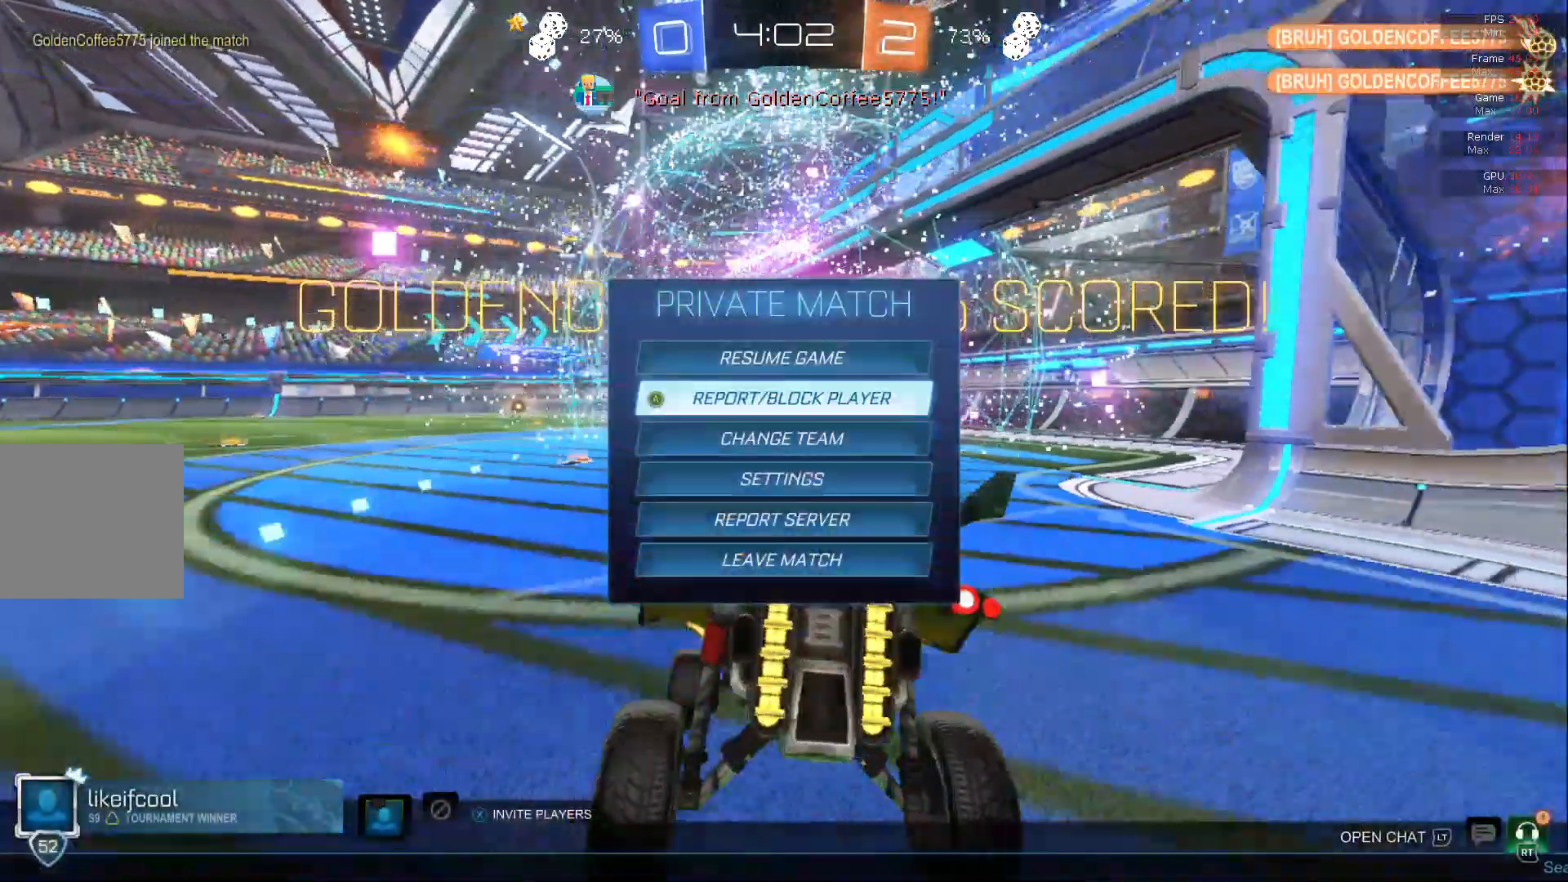
{"buttons": [], "left_stick": "center", "events": []}
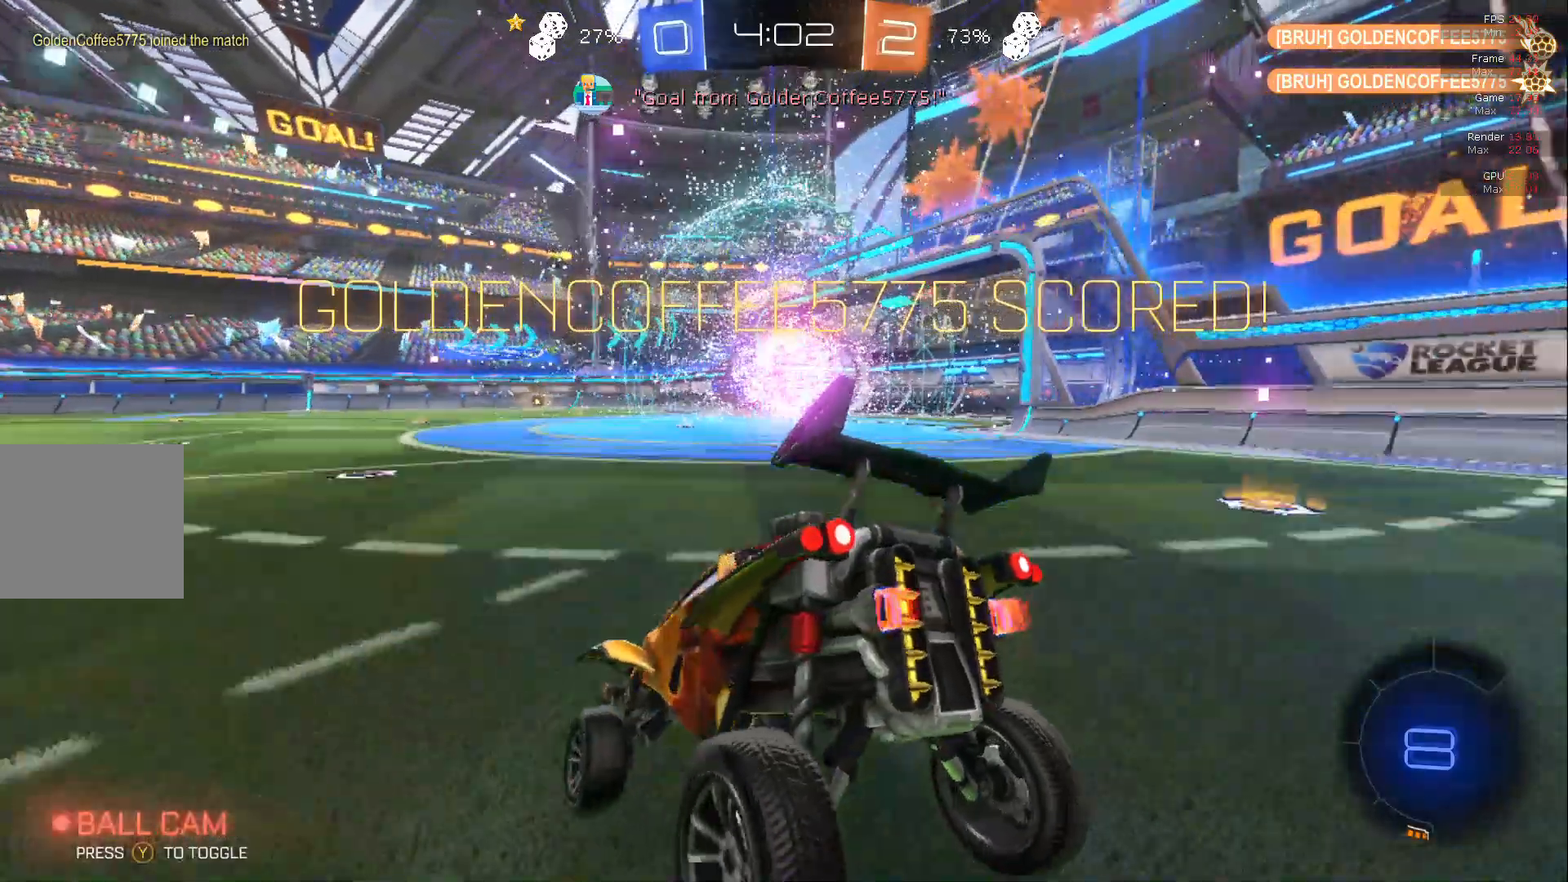
{"buttons": [], "left_stick": "center", "events": []}
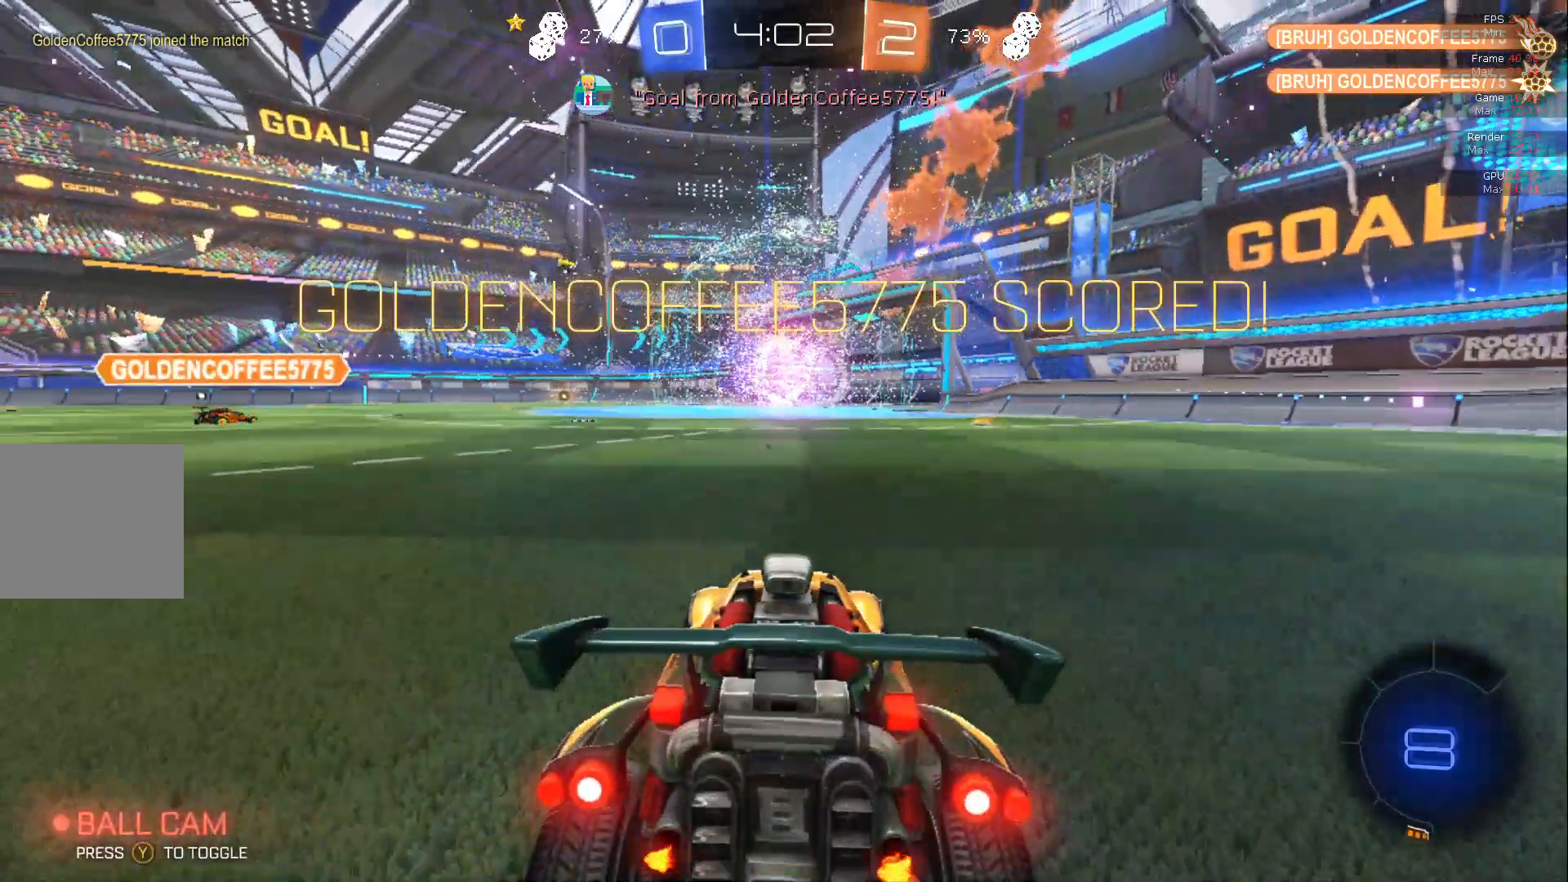
{"buttons": [], "left_stick": "center", "events": []}
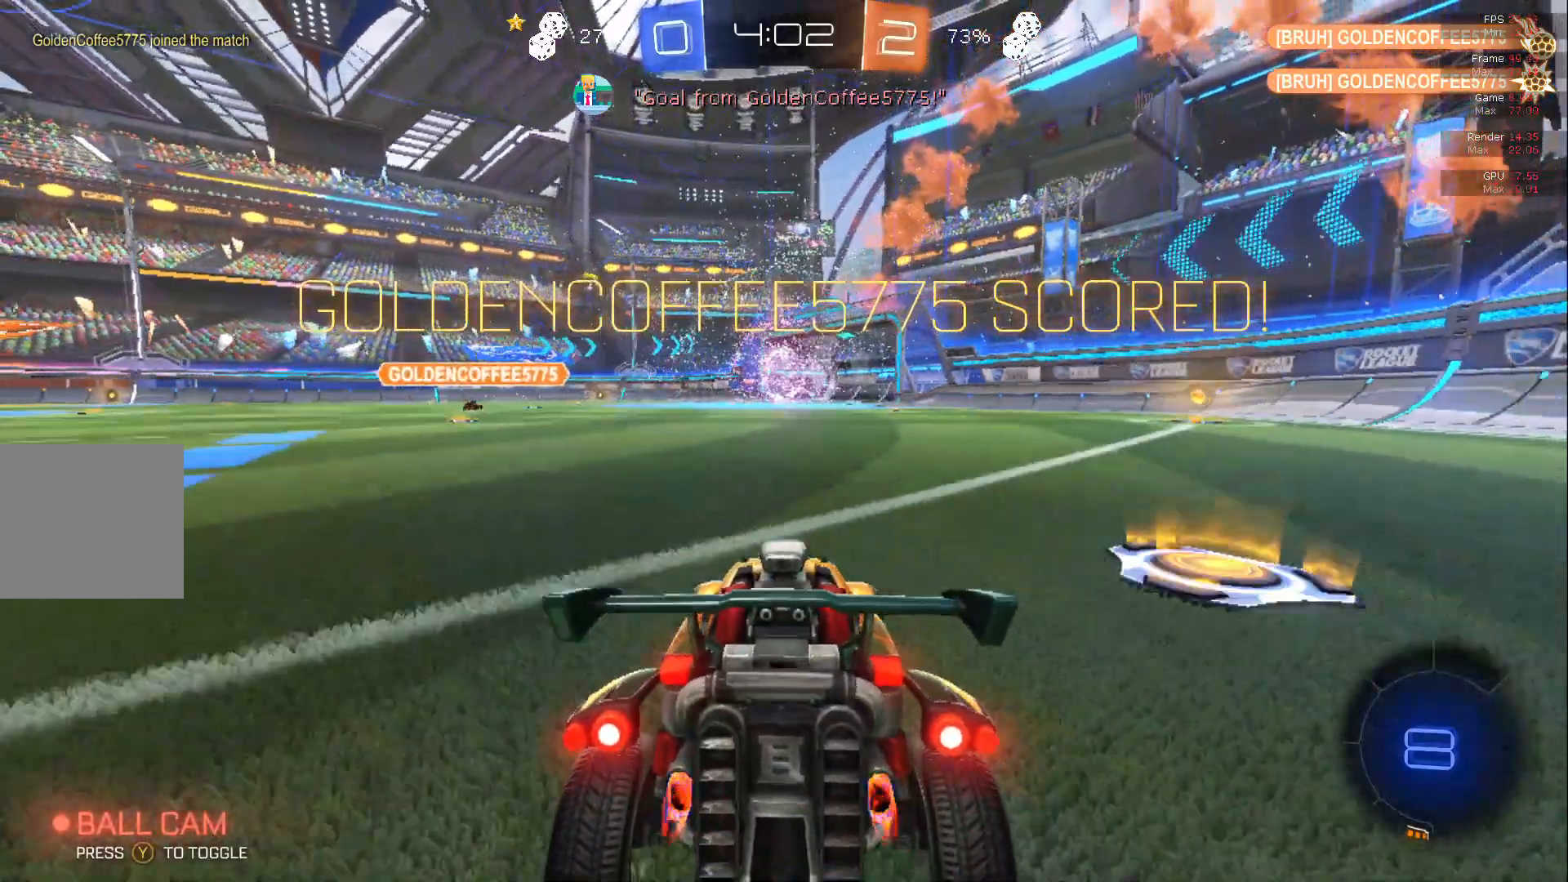
{"buttons": ["R2"], "left_stick": "center", "events": [[133, "R2", "down"], [250, "R1", "down"], [317, "R1", "up"]]}
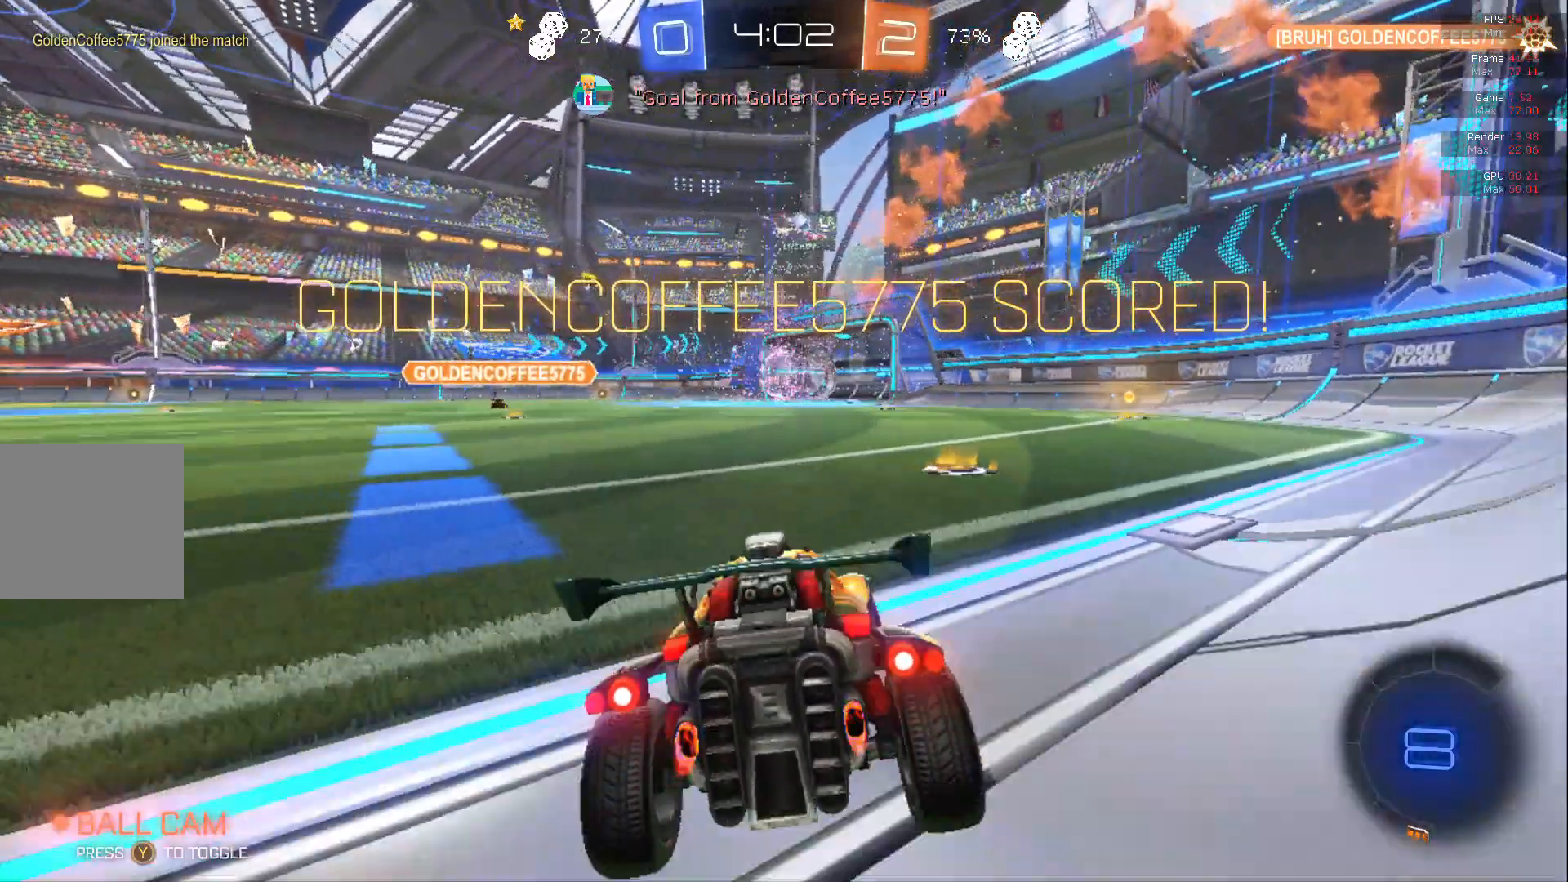
{"buttons": ["R2"], "left_stick": "center", "events": []}
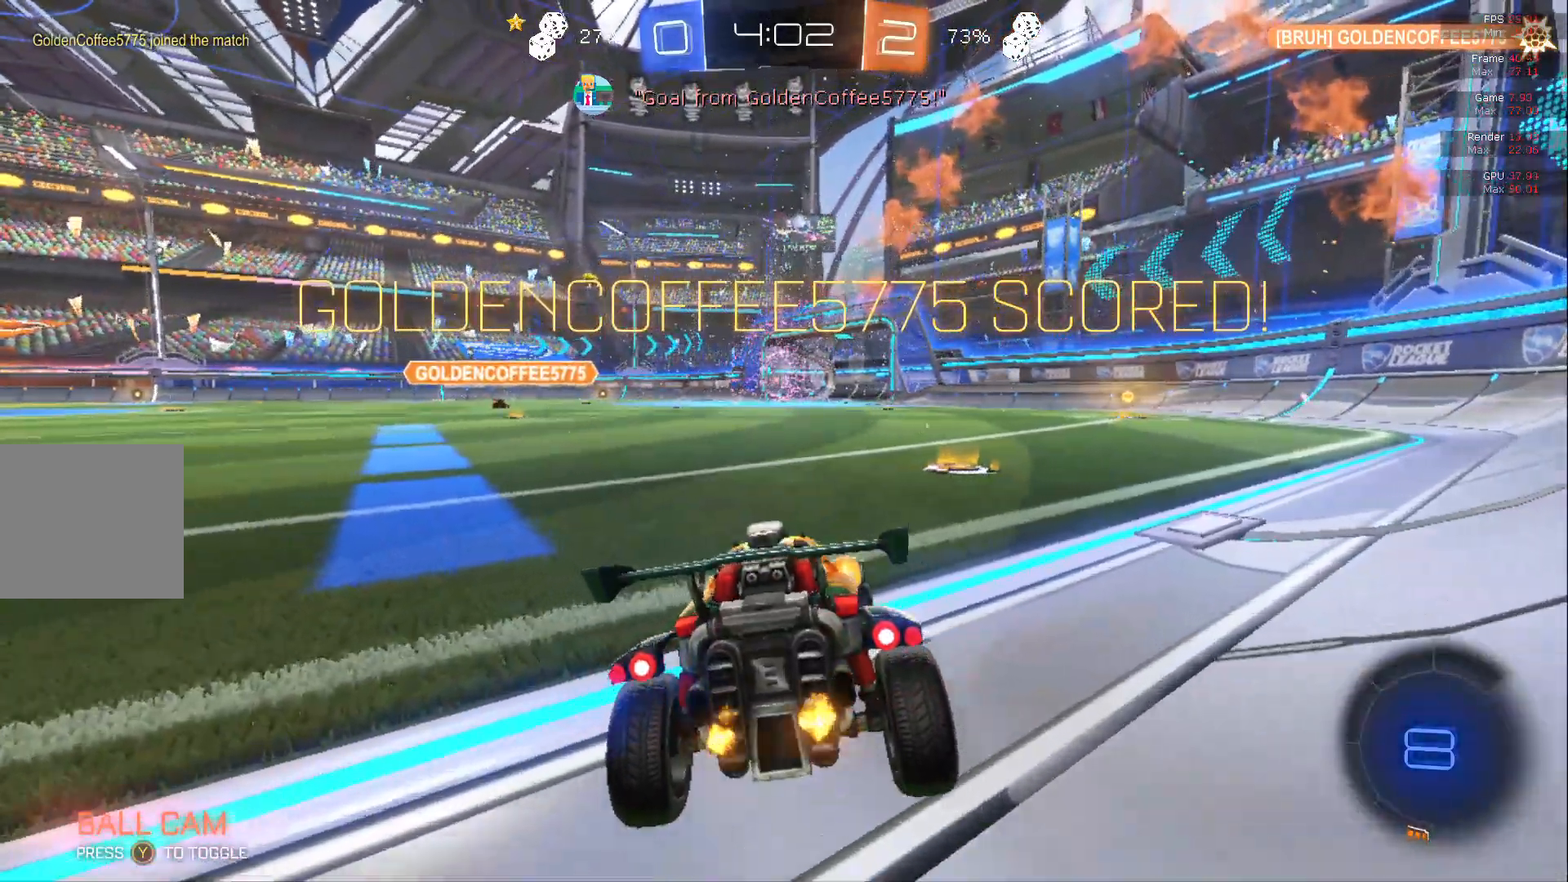
{"buttons": [], "left_stick": "center", "events": [[483, "R2", "up"]]}
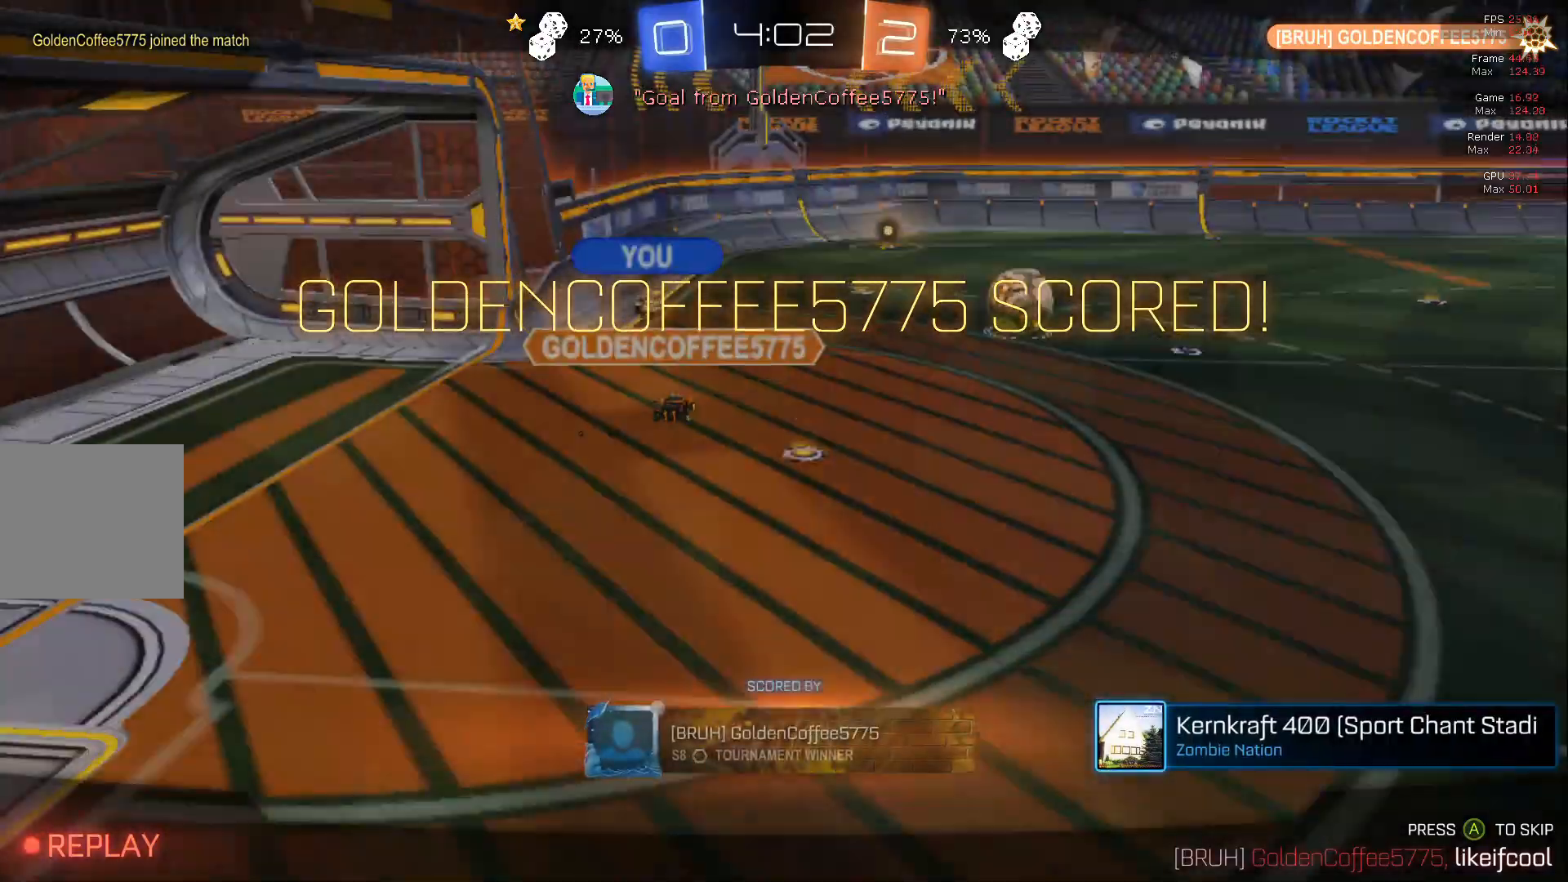
{"buttons": ["A"], "left_stick": "center", "events": [[217, "A", "down"]]}
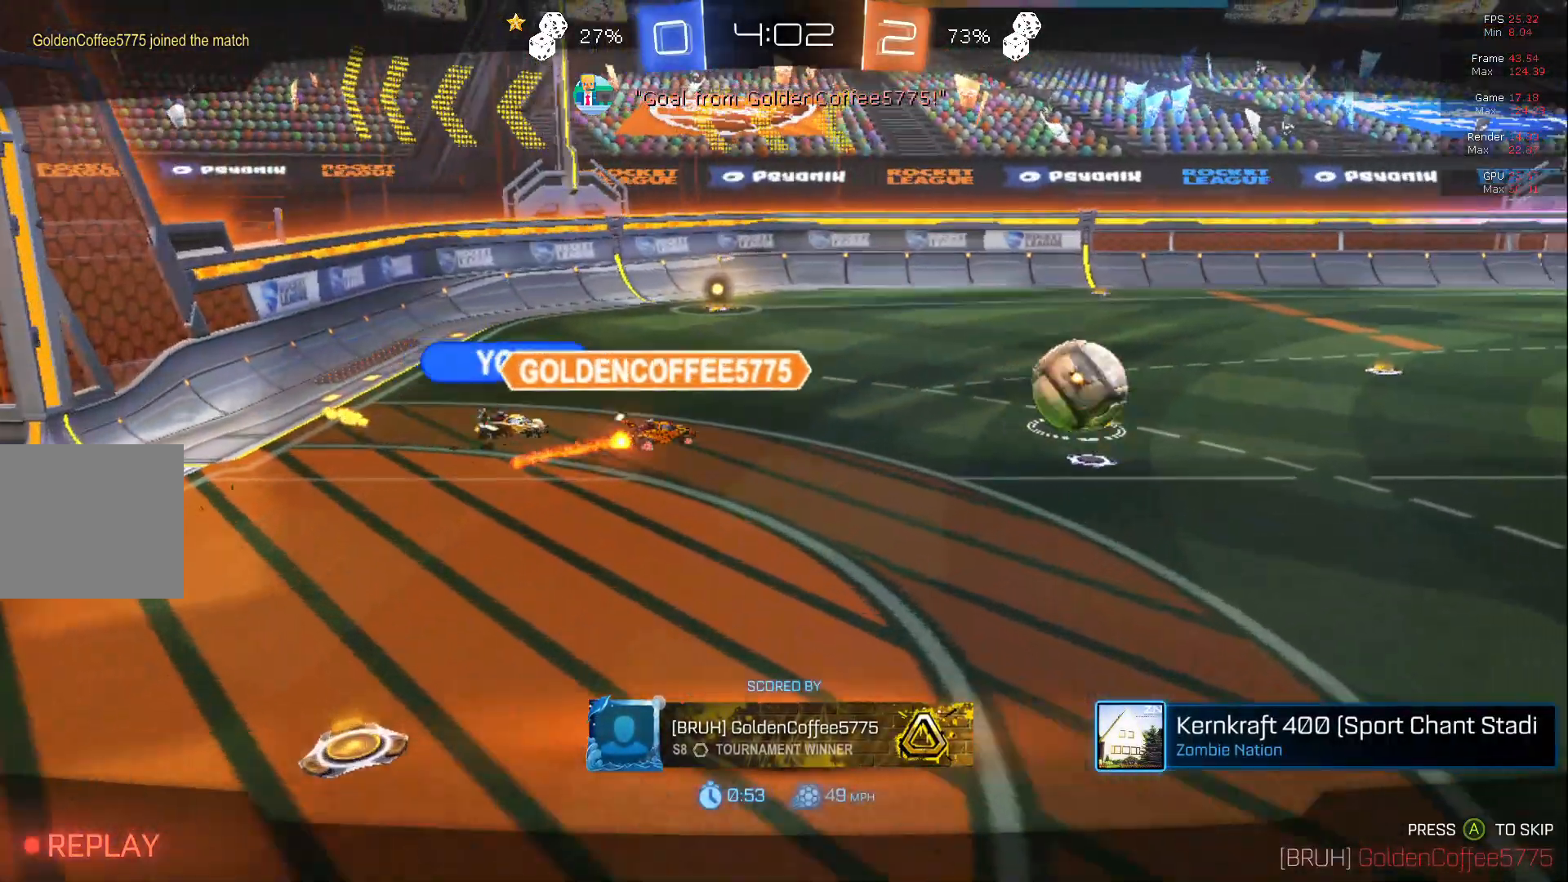
{"buttons": ["A"], "left_stick": "center", "events": []}
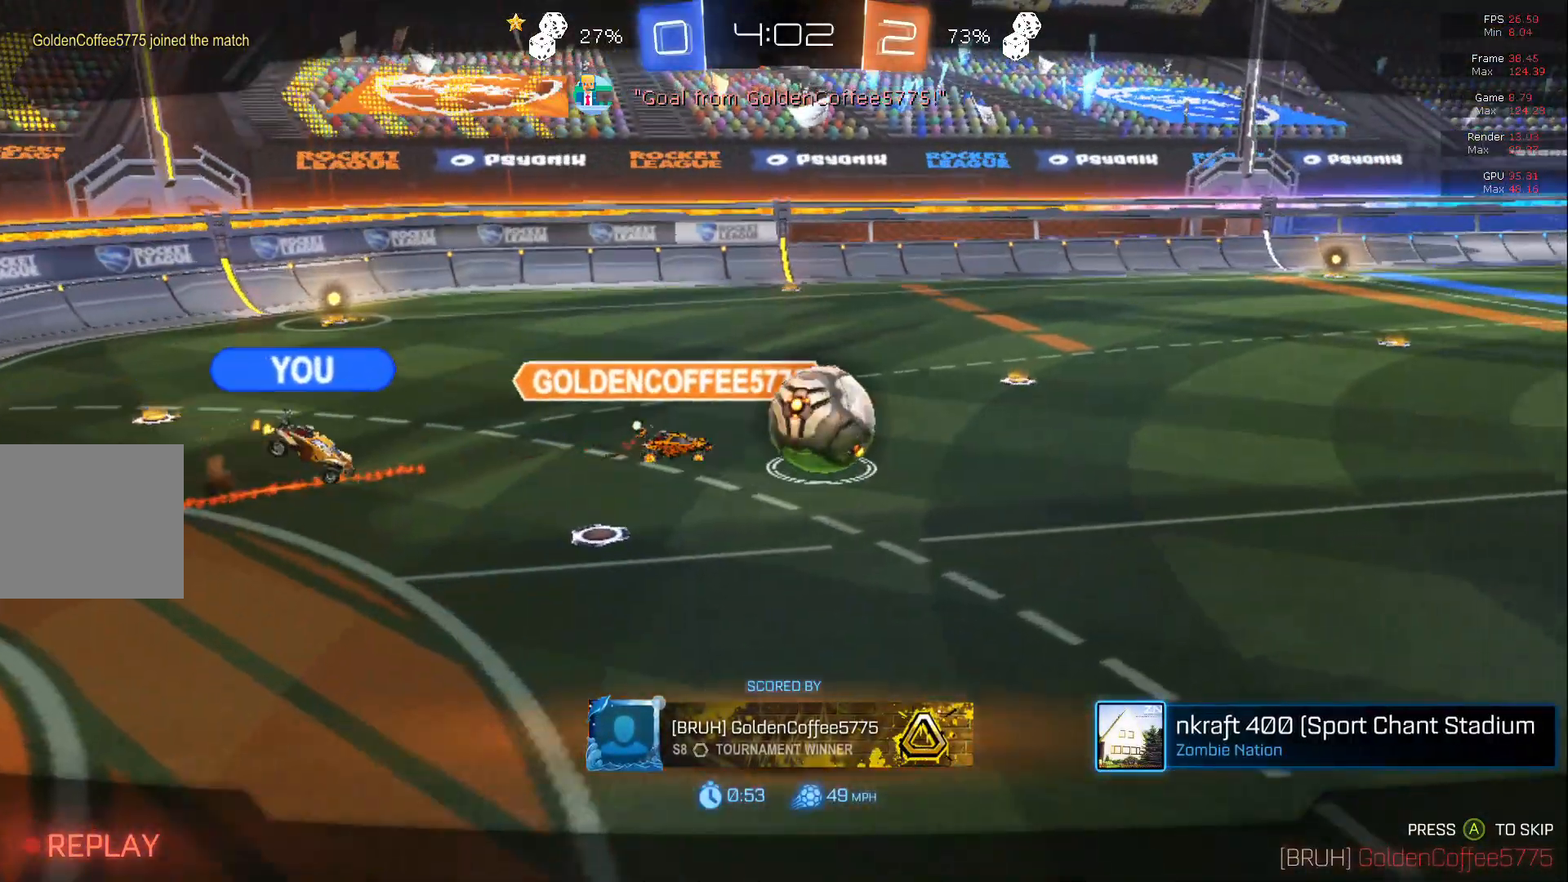
{"buttons": ["A"], "left_stick": "center", "events": []}
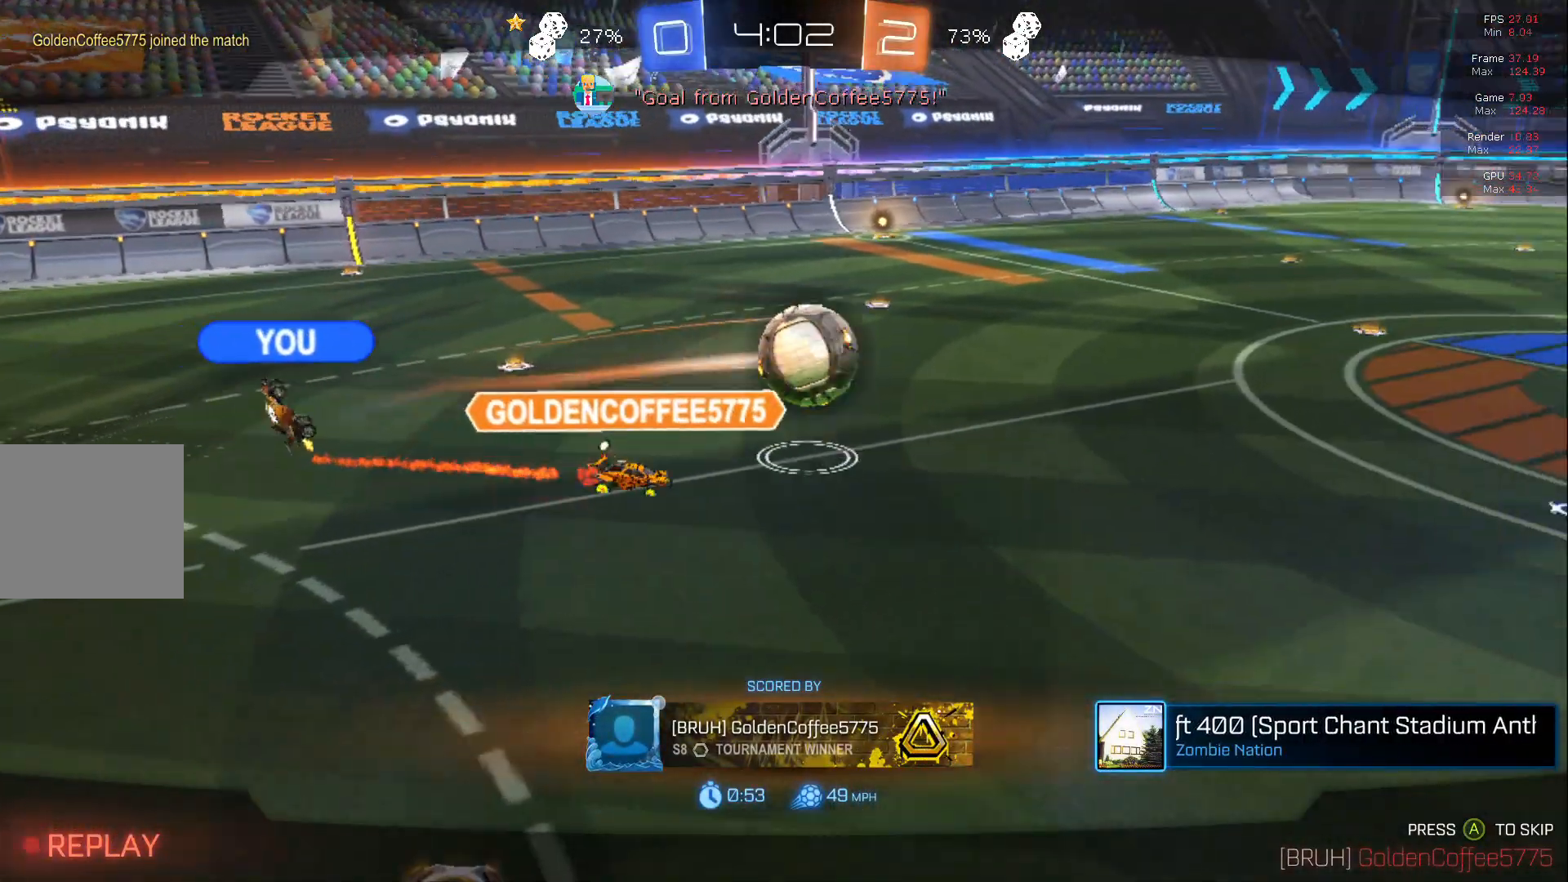
{"buttons": ["A"], "left_stick": "center", "events": []}
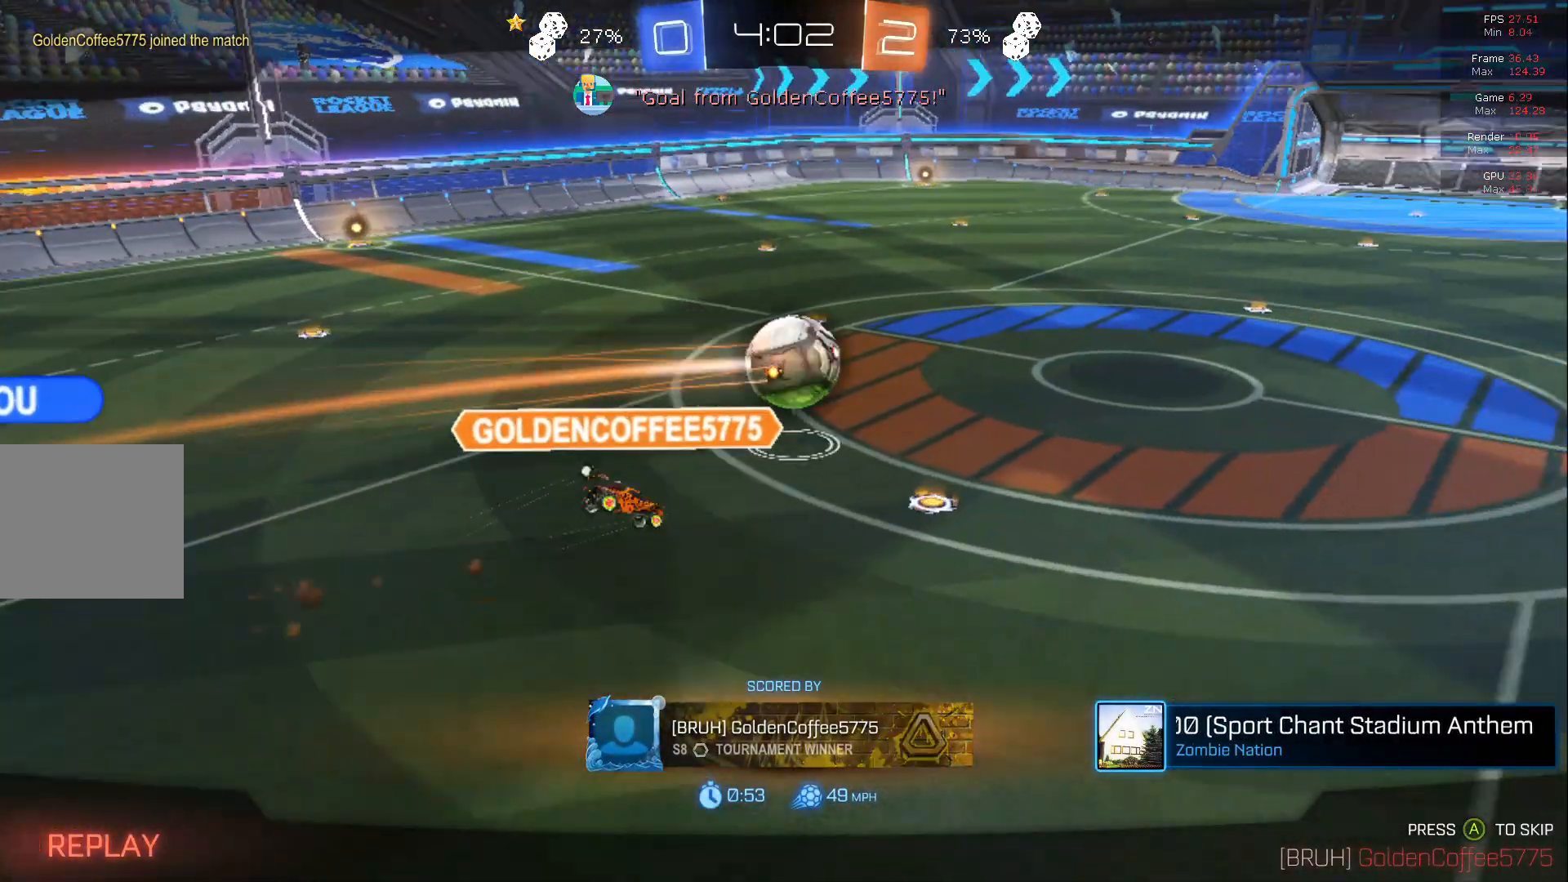
{"buttons": ["A"], "left_stick": "center", "events": []}
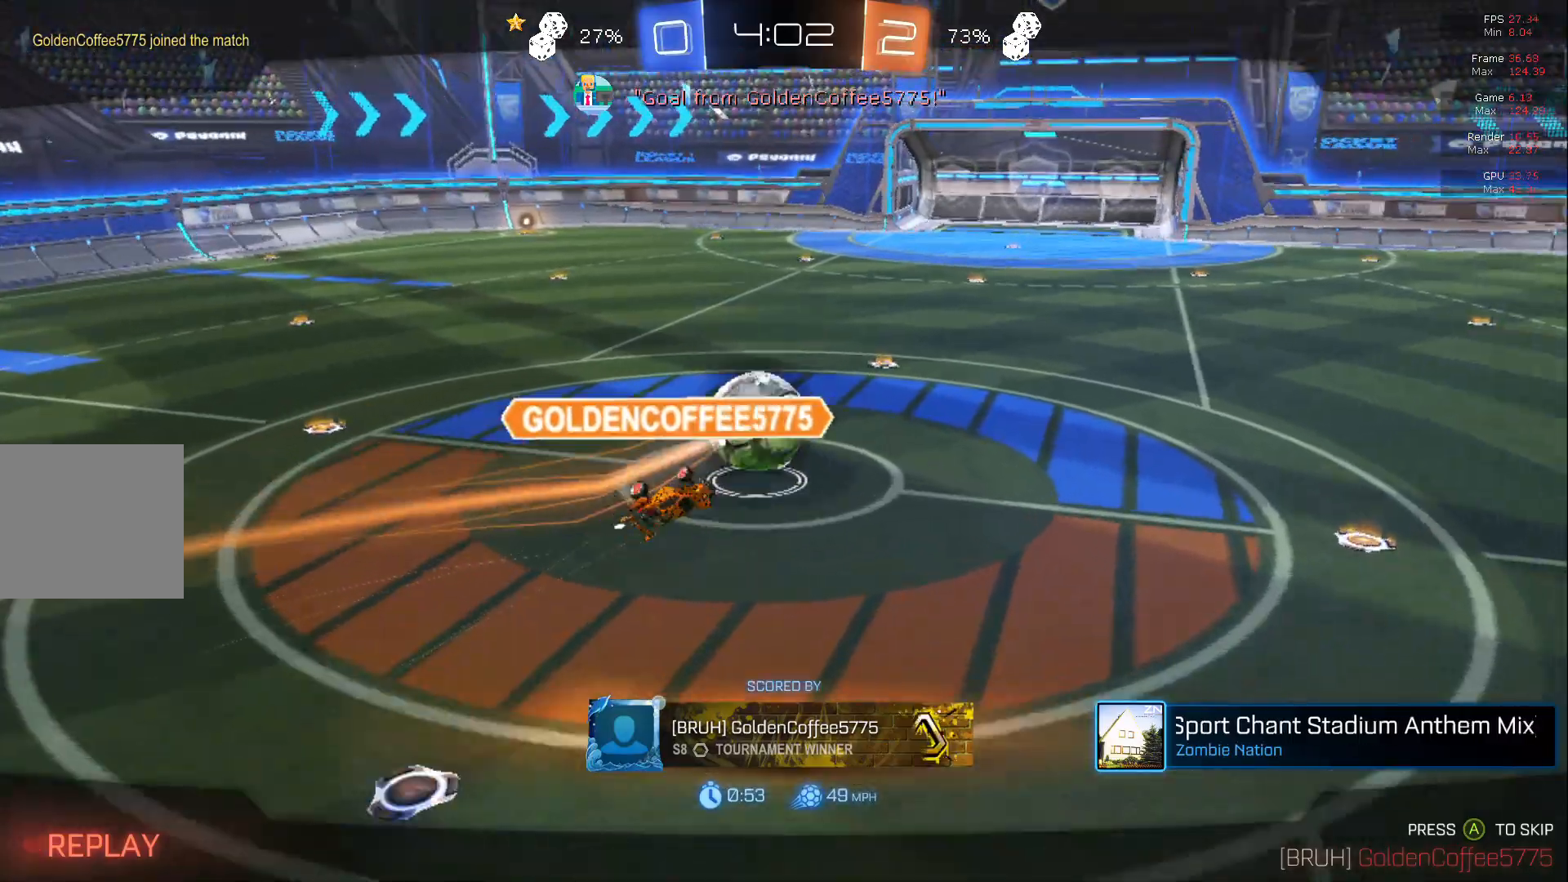
{"buttons": [], "left_stick": "center", "events": [[433, "A", "up"]]}